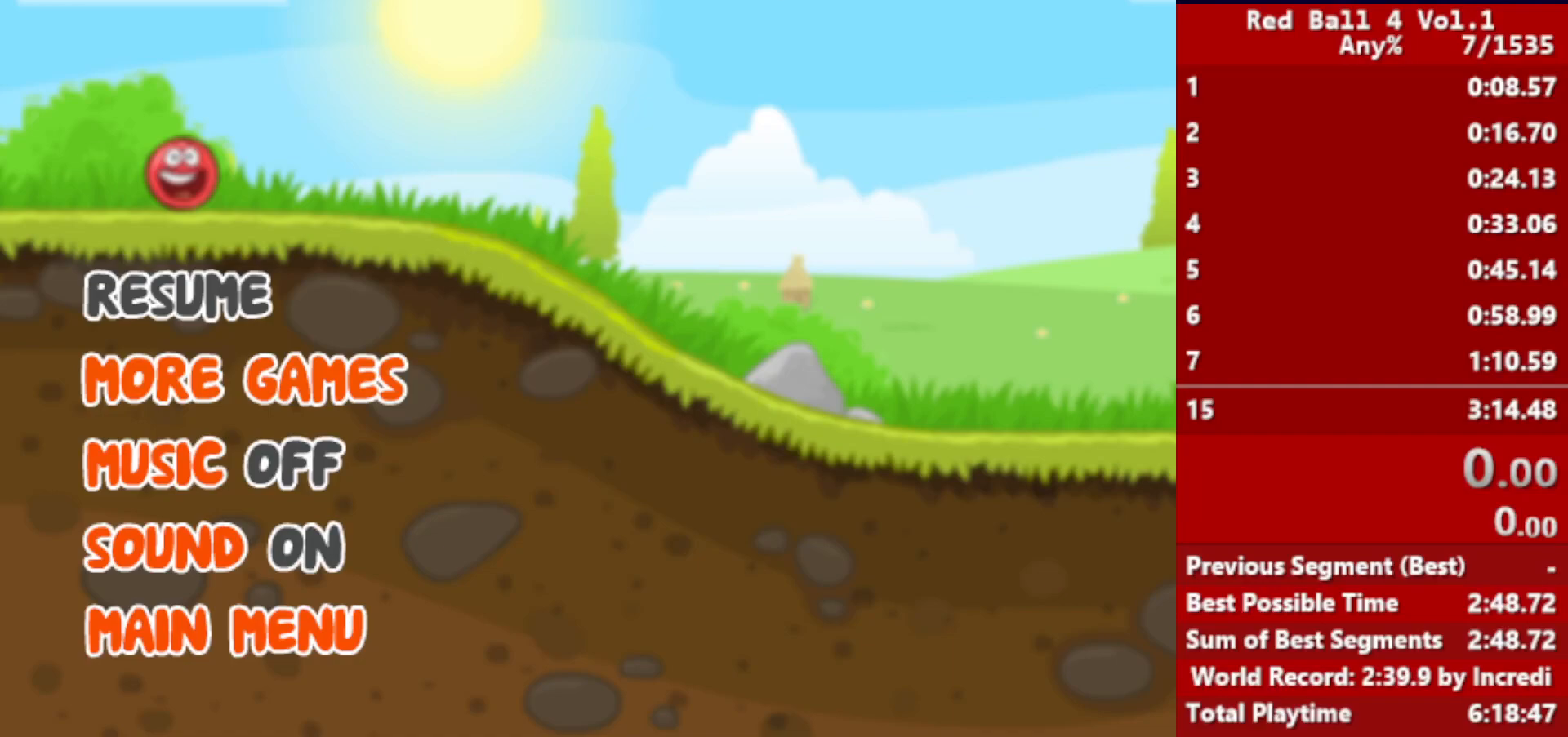
Gameplay with keyboard; each line is a JSON object with the keys held at the frame after it. "events" lists presses ("down") and releases ("up") of "down", "left", "p", "r", "right" and "up" between this image and that frame as [ms after this image, input, new state], when the widget could be followed in between. No other keys are recorded. Mouse input is not recorded.
{"keys": [], "events": []}
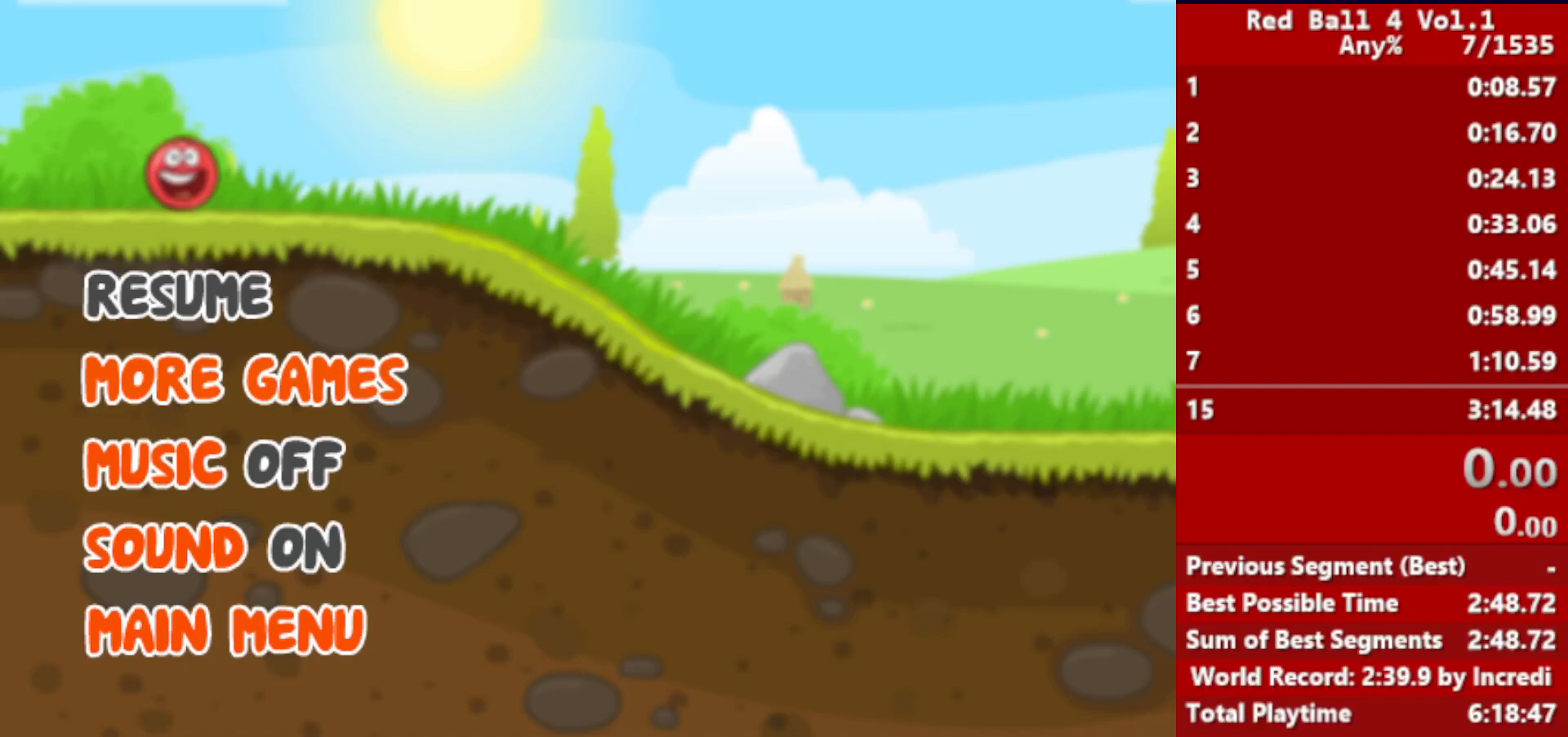
{"keys": [], "events": []}
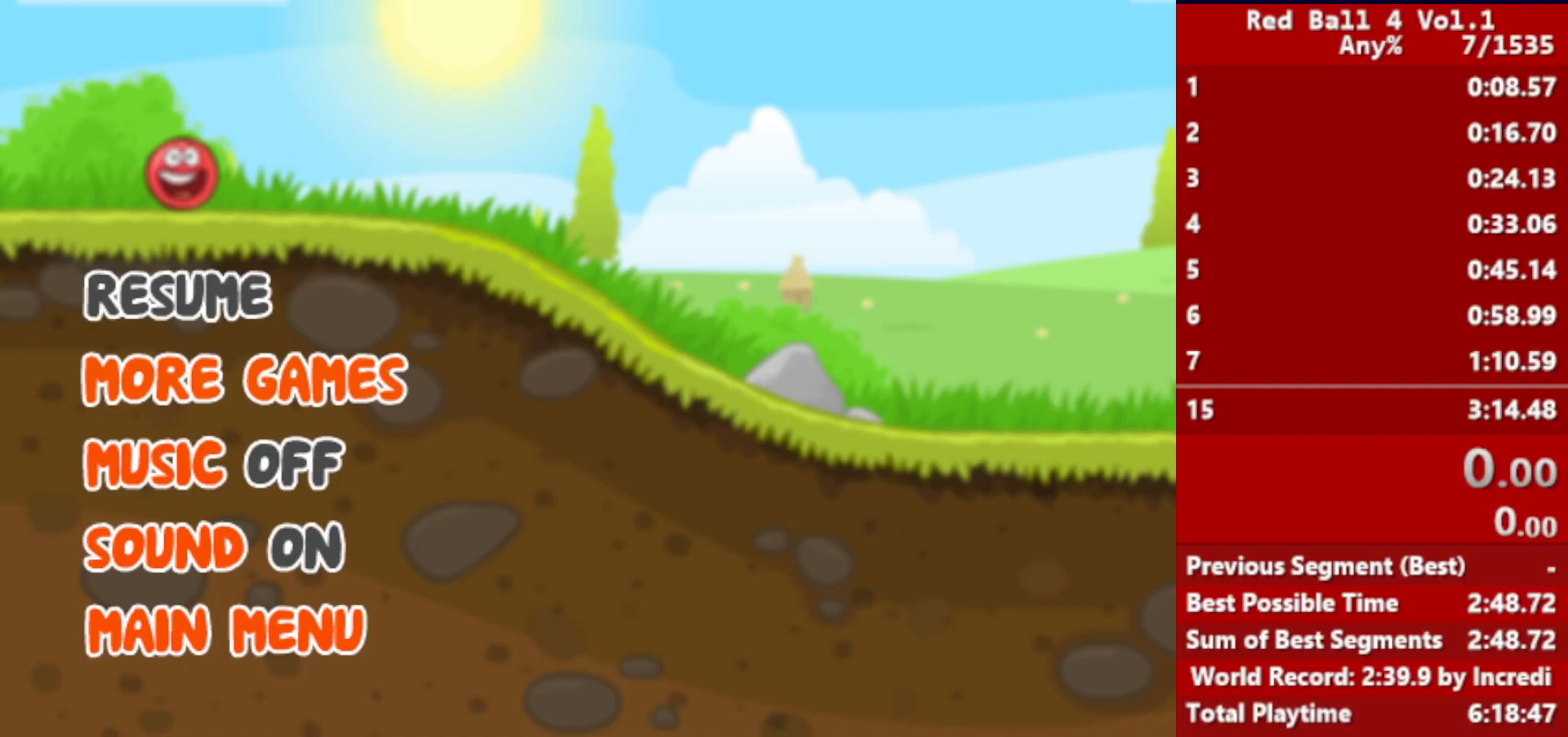
{"keys": [], "events": []}
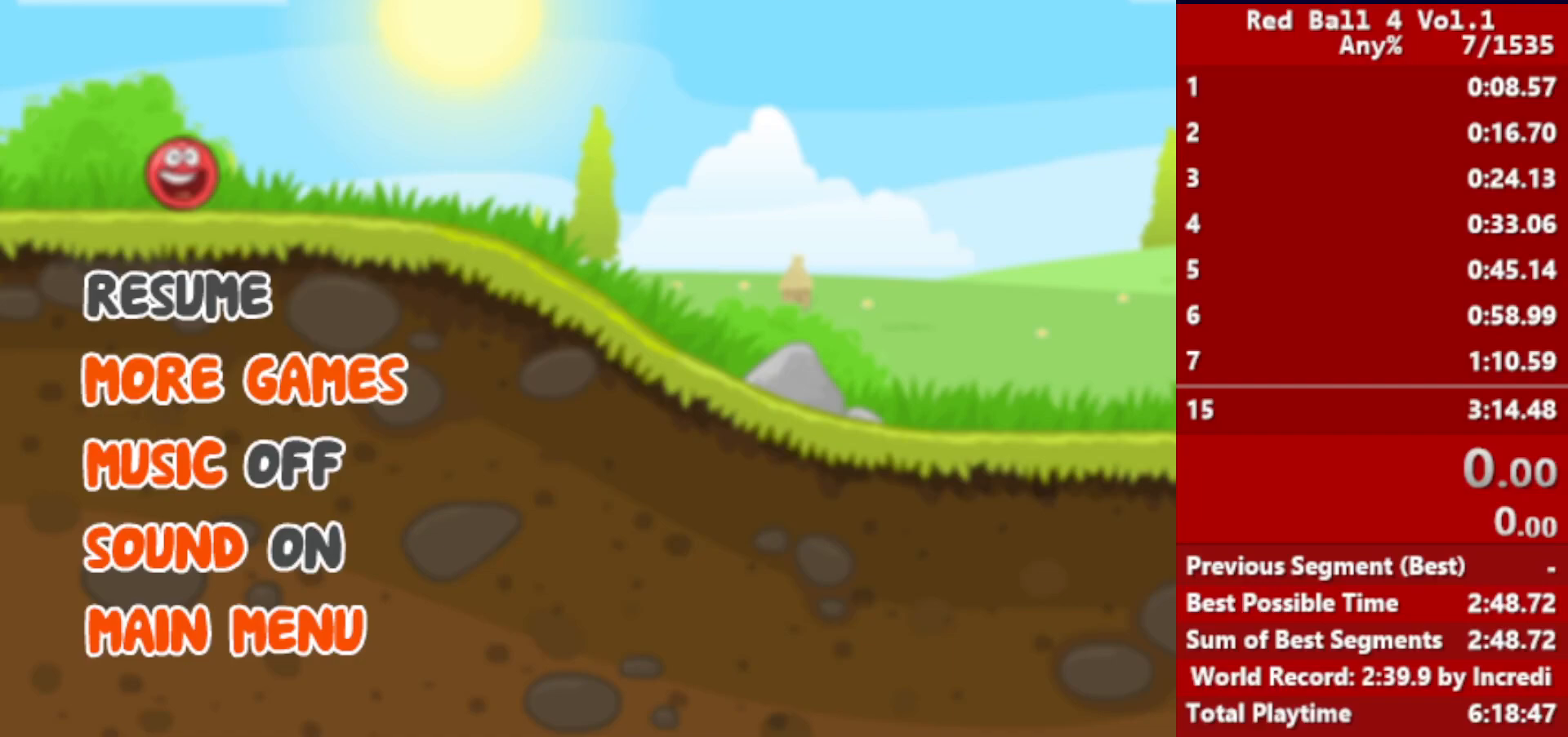
{"keys": [], "events": []}
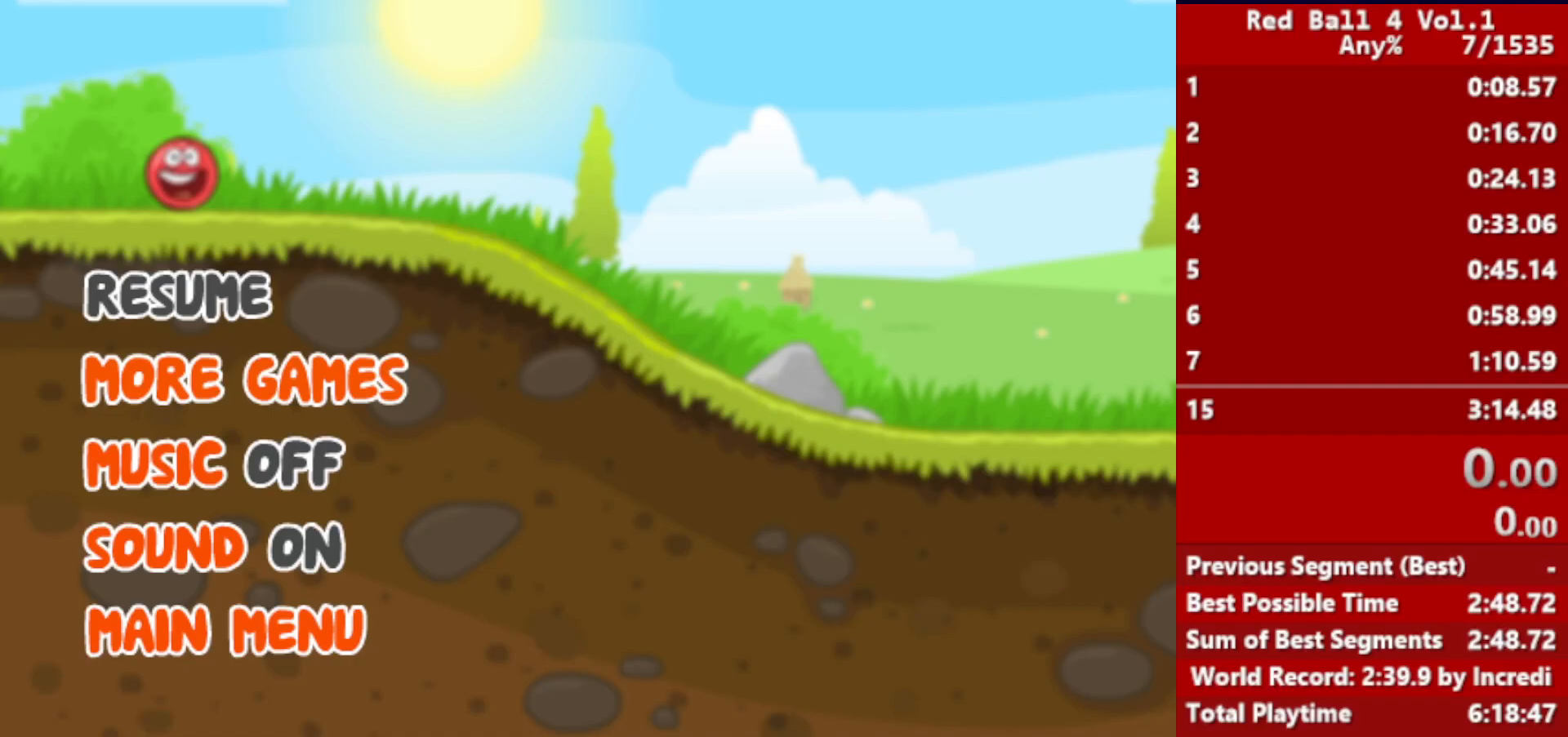
{"keys": [], "events": []}
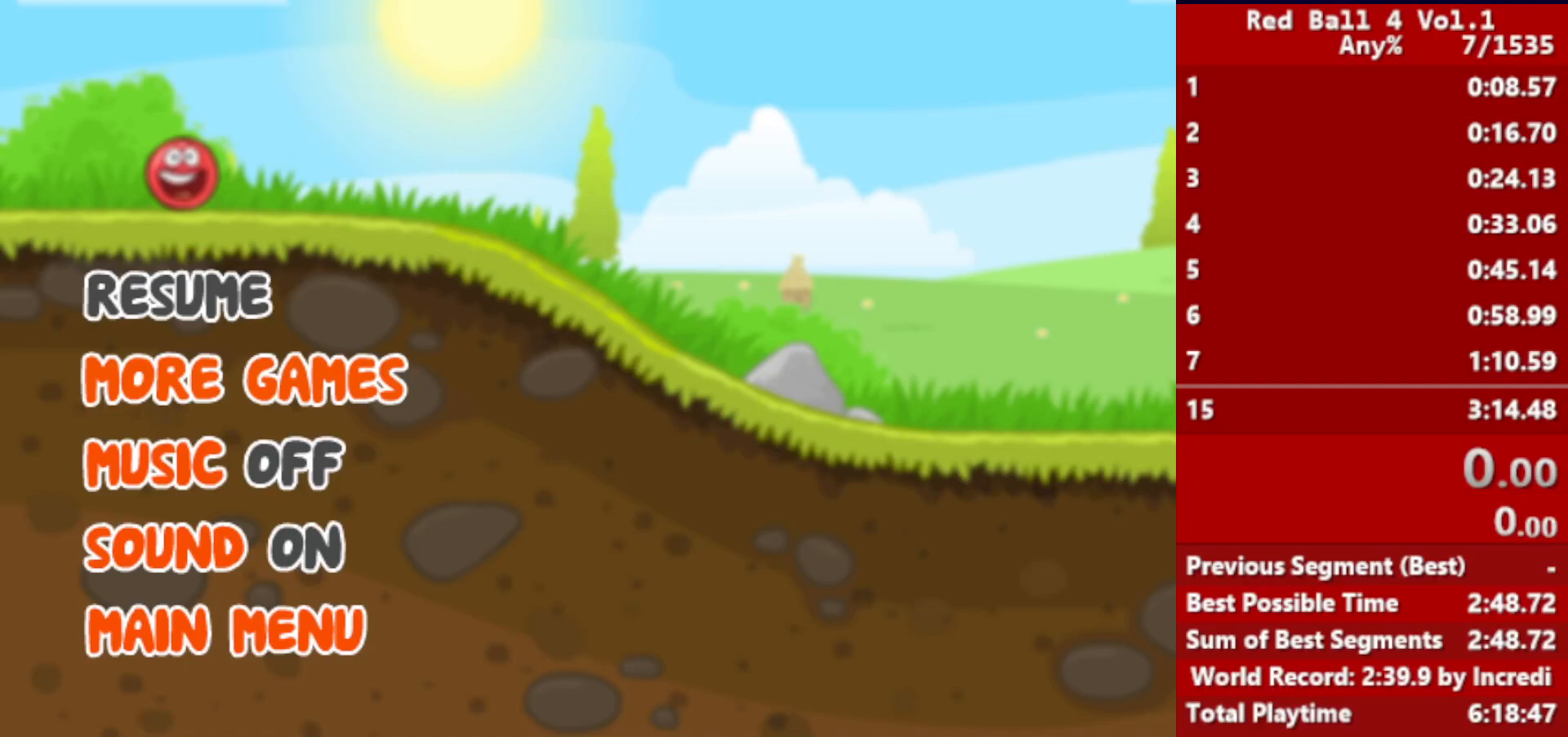
{"keys": [], "events": []}
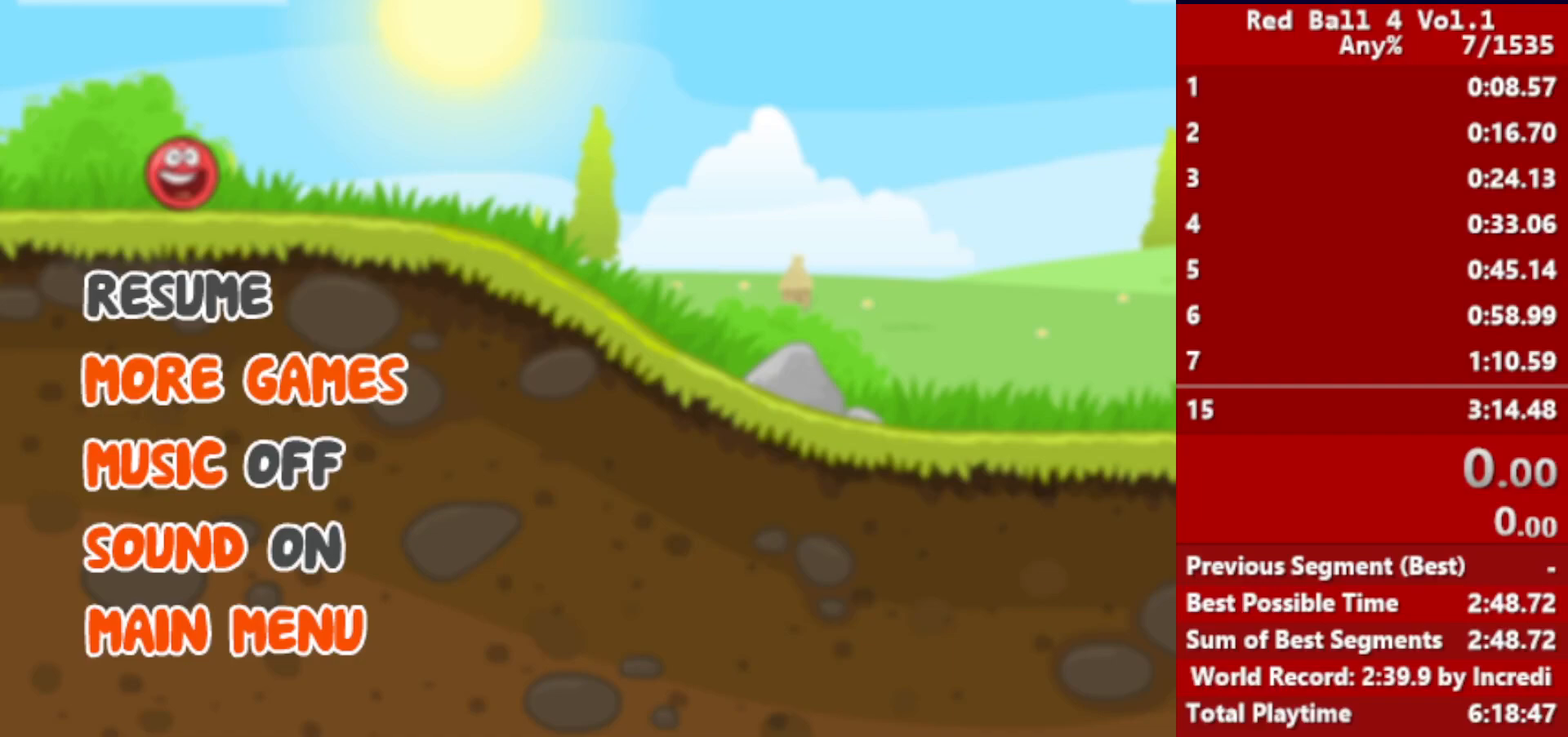
{"keys": [], "events": []}
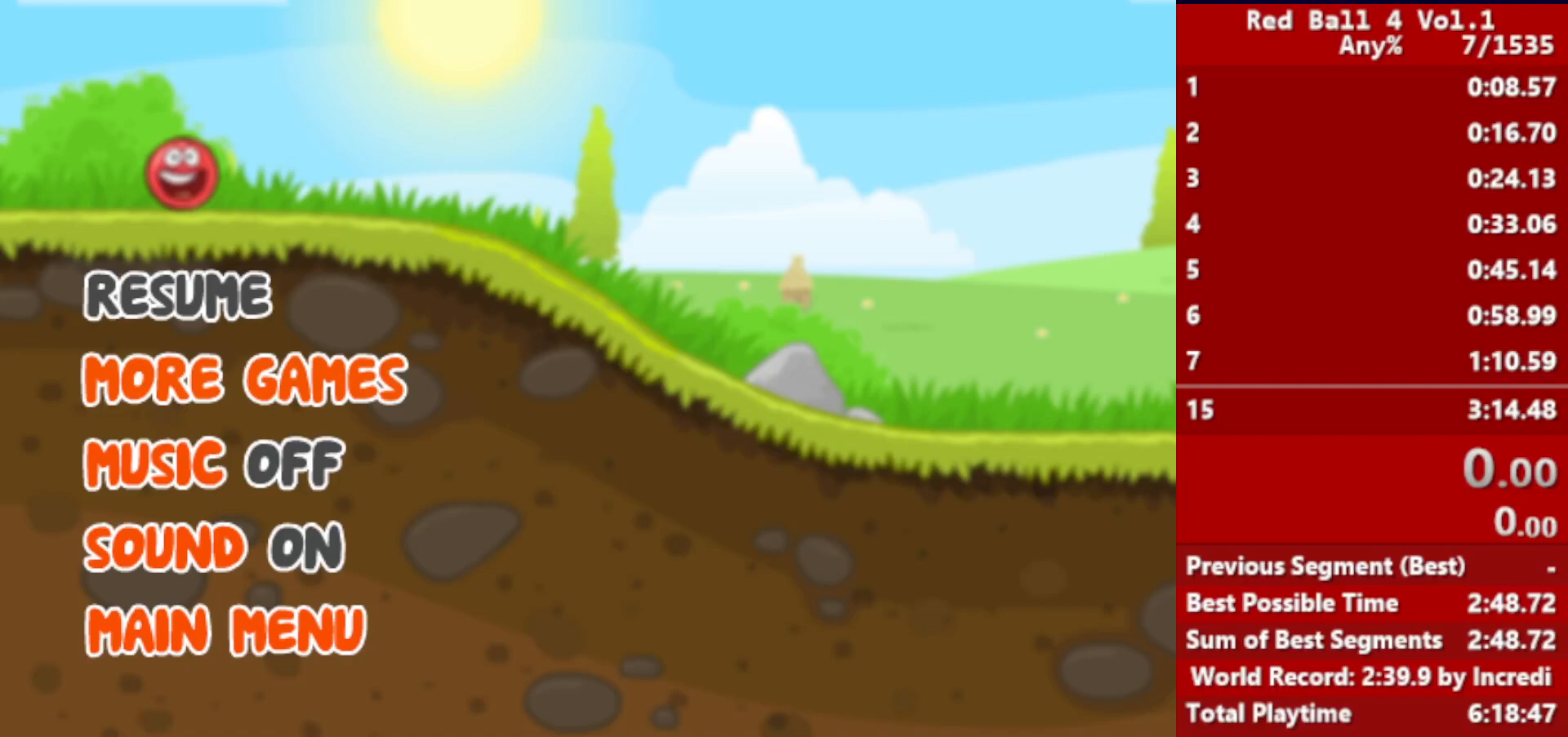
{"keys": [], "events": []}
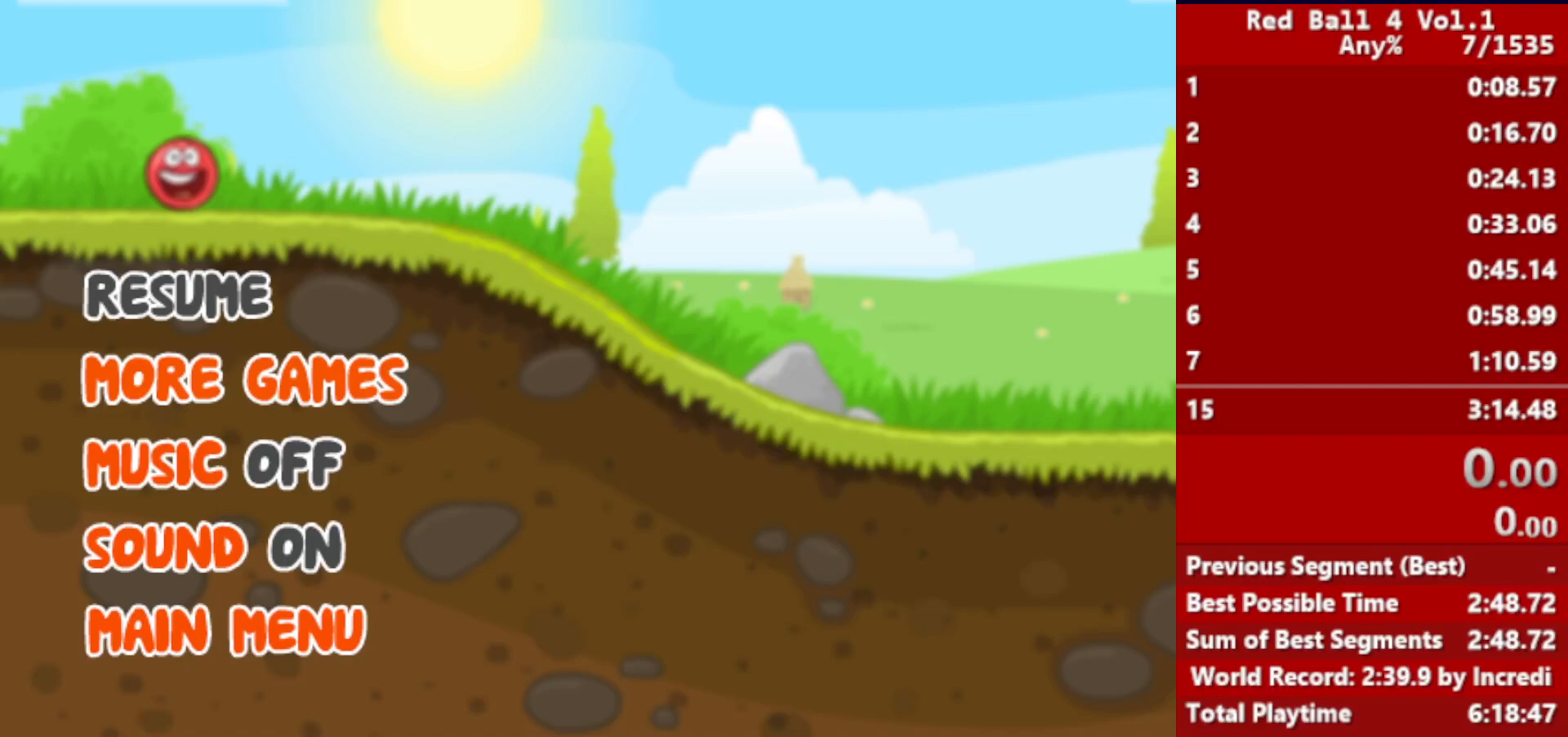
{"keys": [], "events": []}
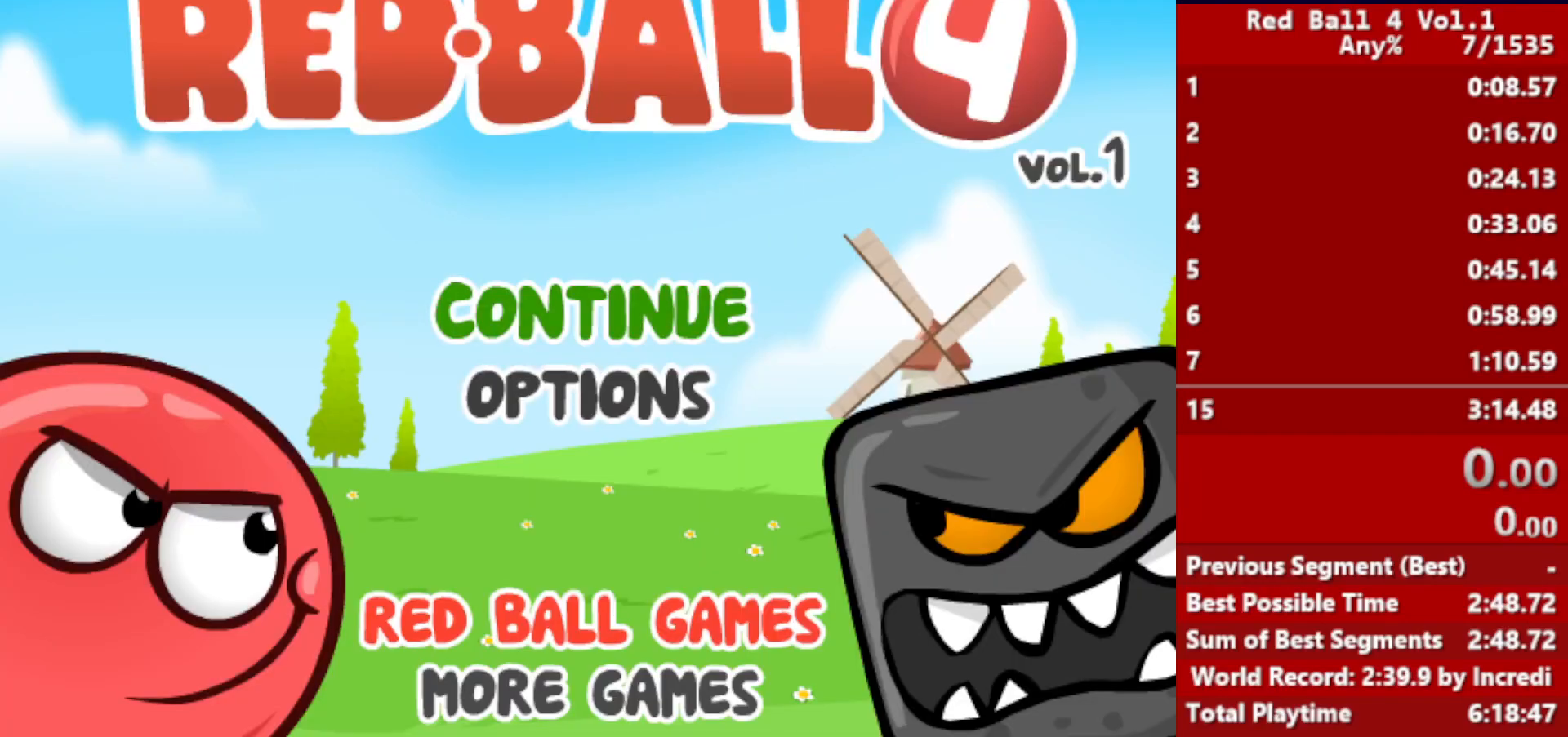
{"keys": [], "events": []}
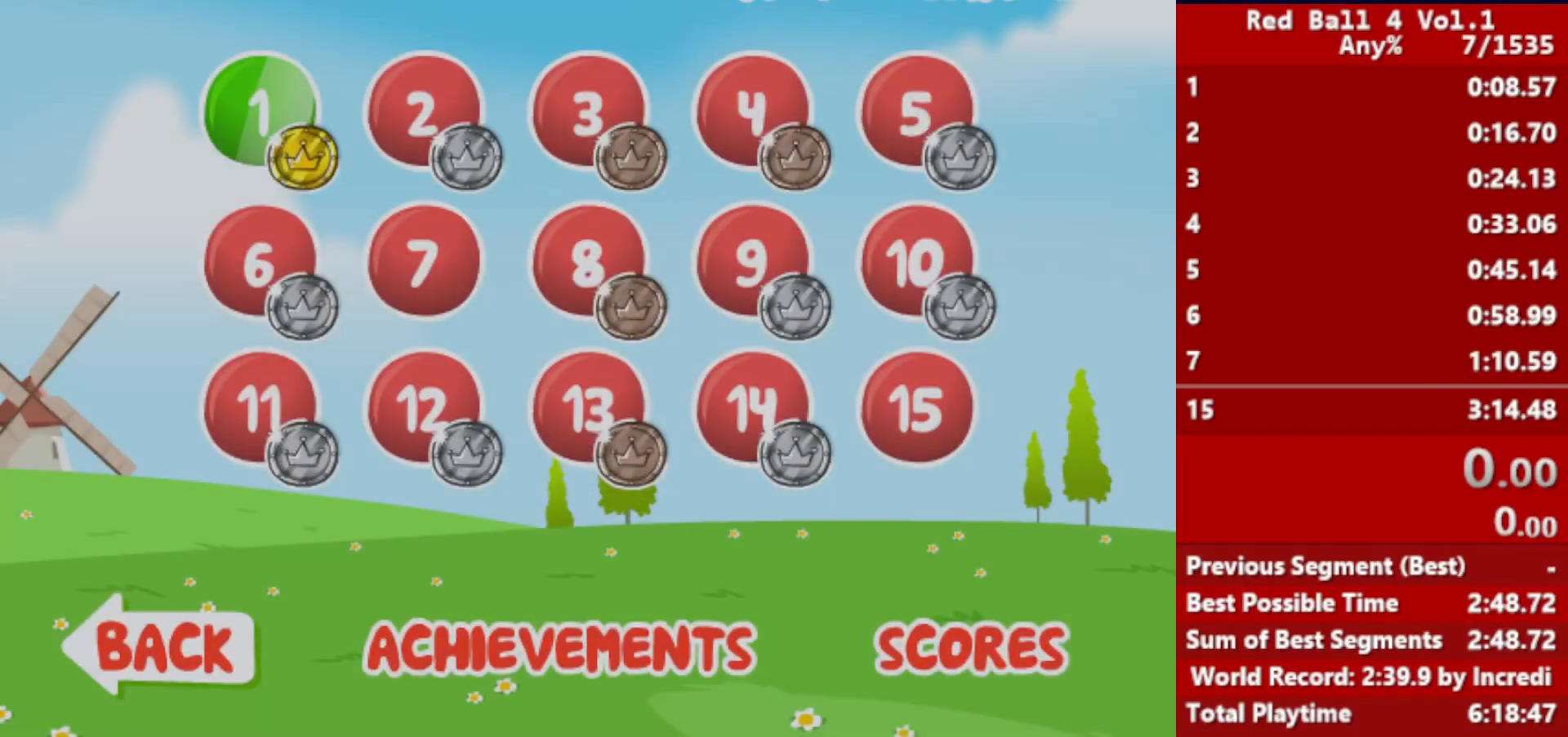
{"keys": ["right"], "events": [[200, "right", "down"]]}
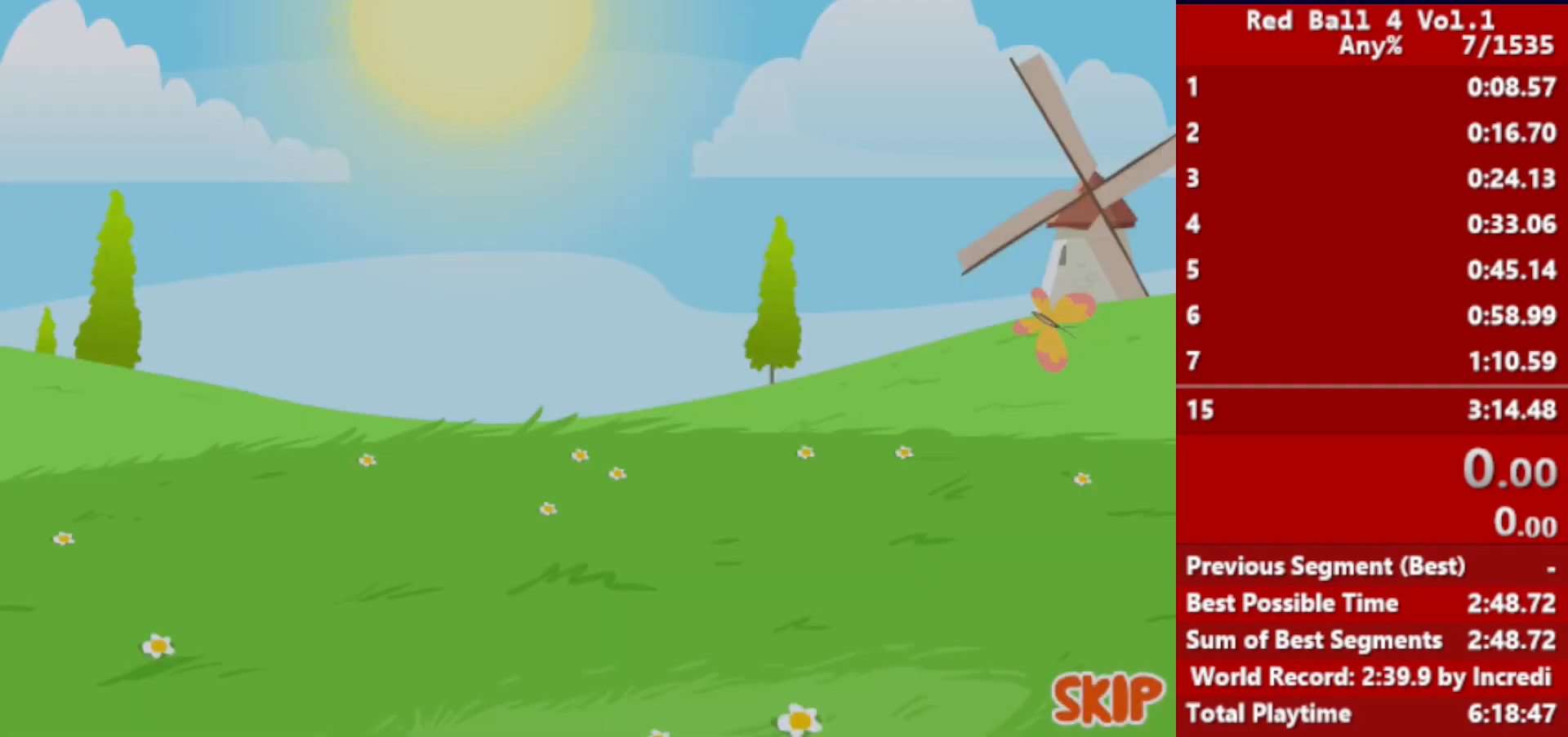
{"keys": ["right"], "events": []}
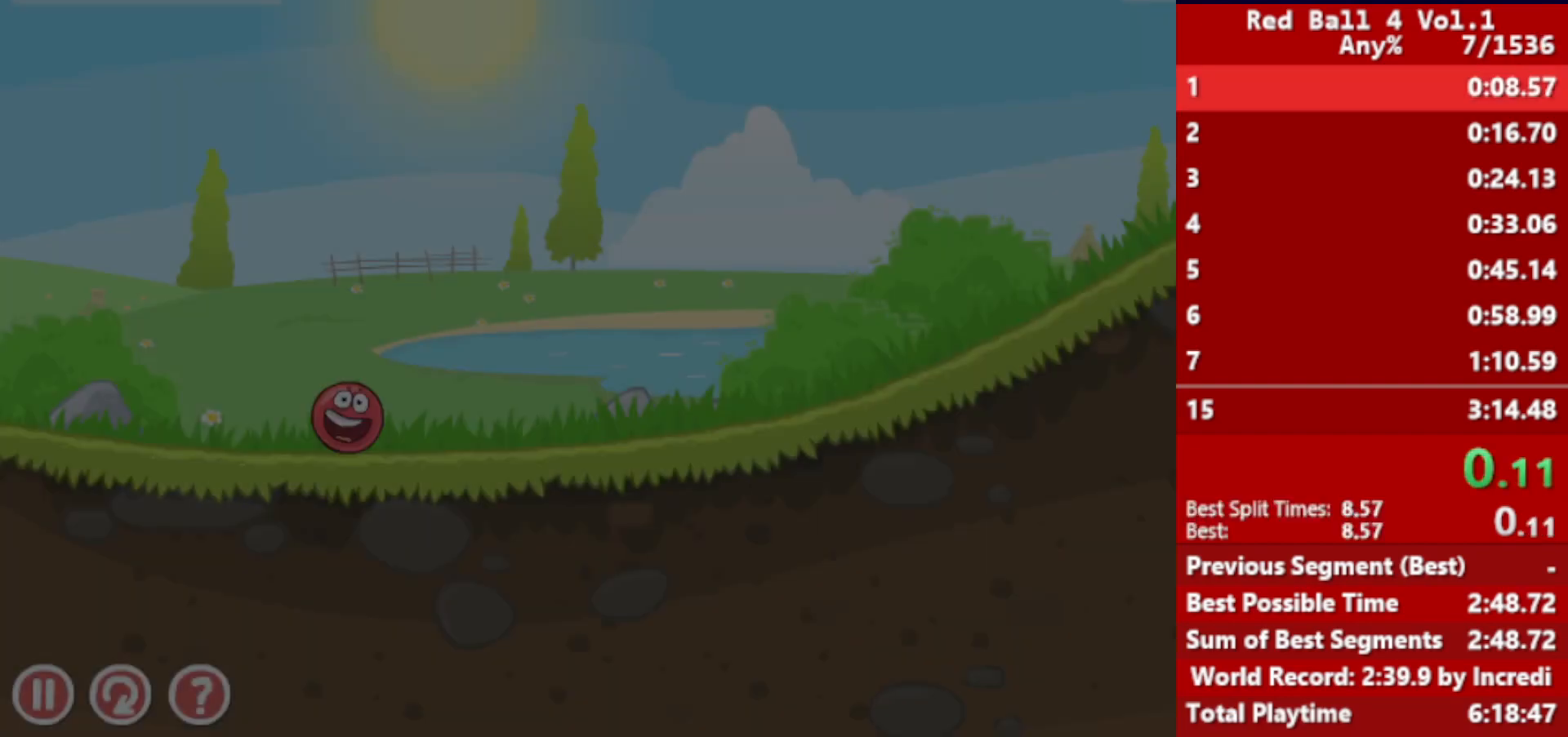
{"keys": ["right"], "events": []}
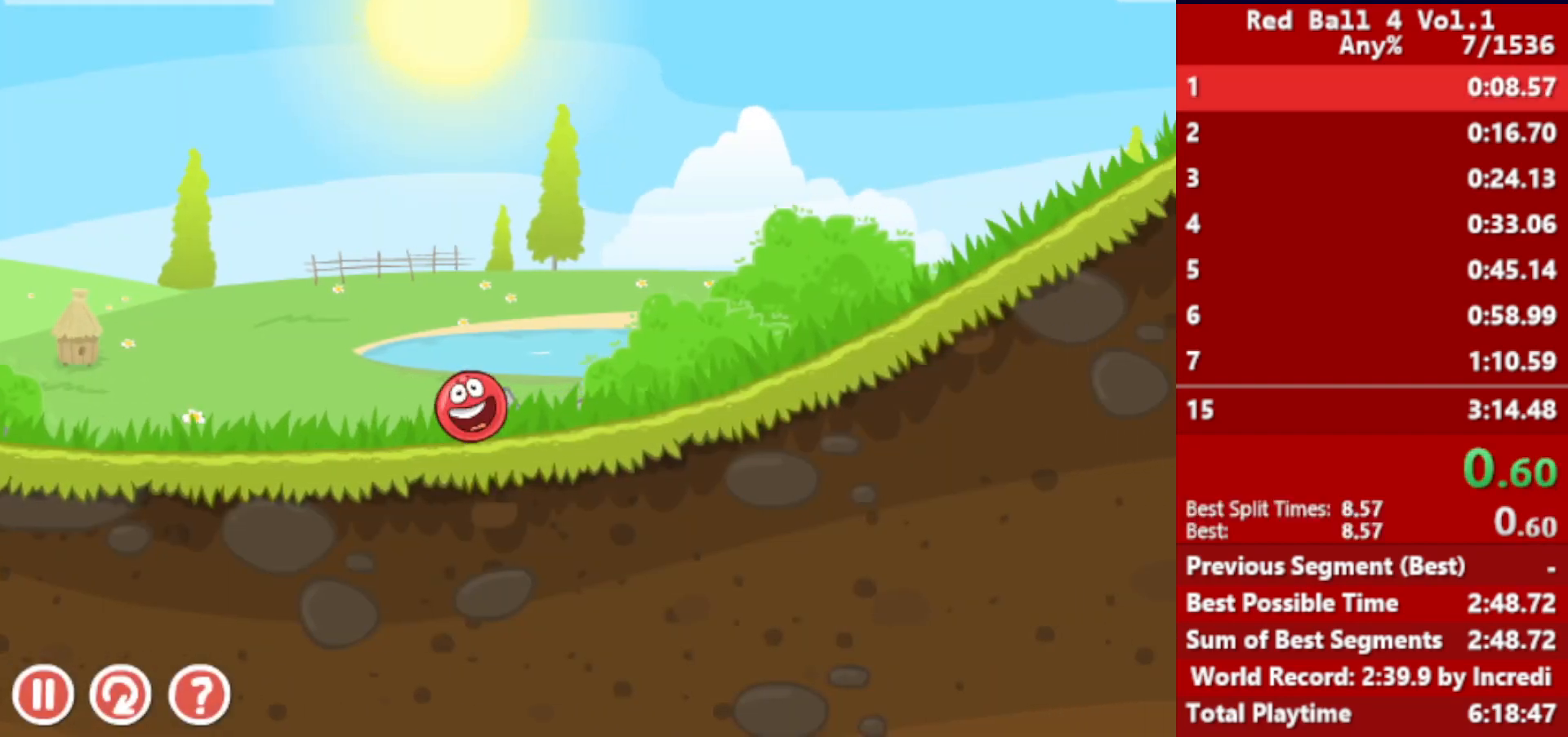
{"keys": ["right"], "events": []}
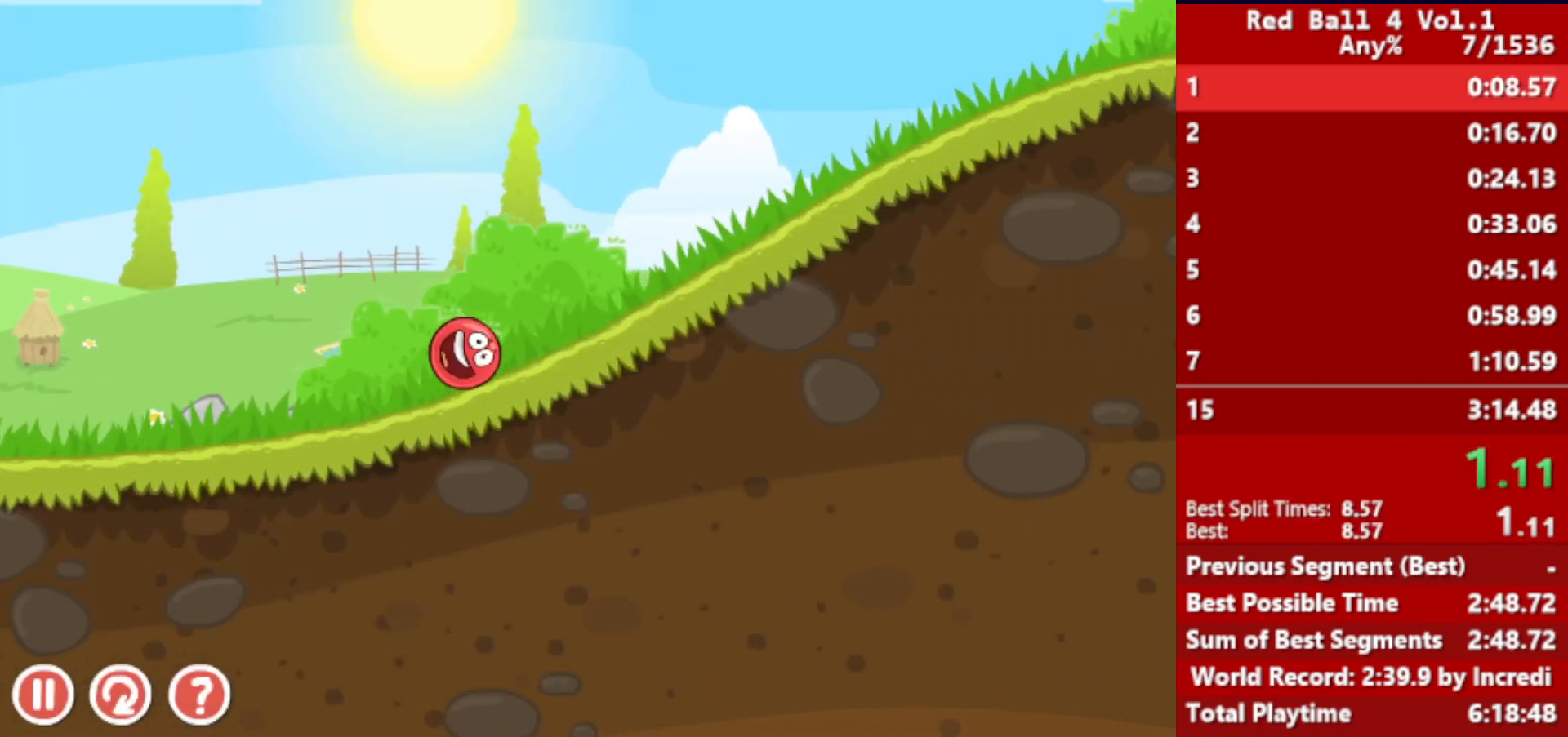
{"keys": ["right"], "events": []}
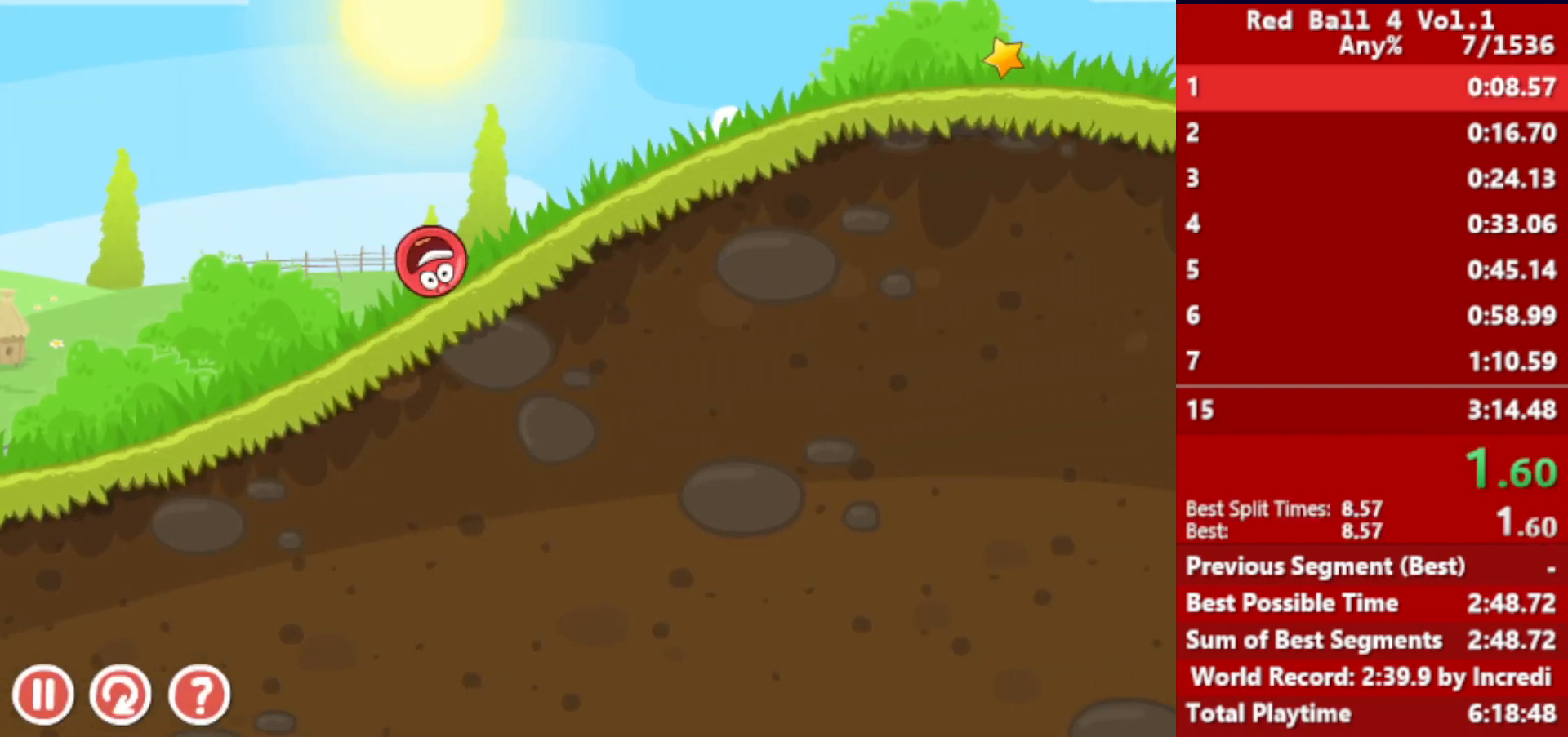
{"keys": ["right"], "events": []}
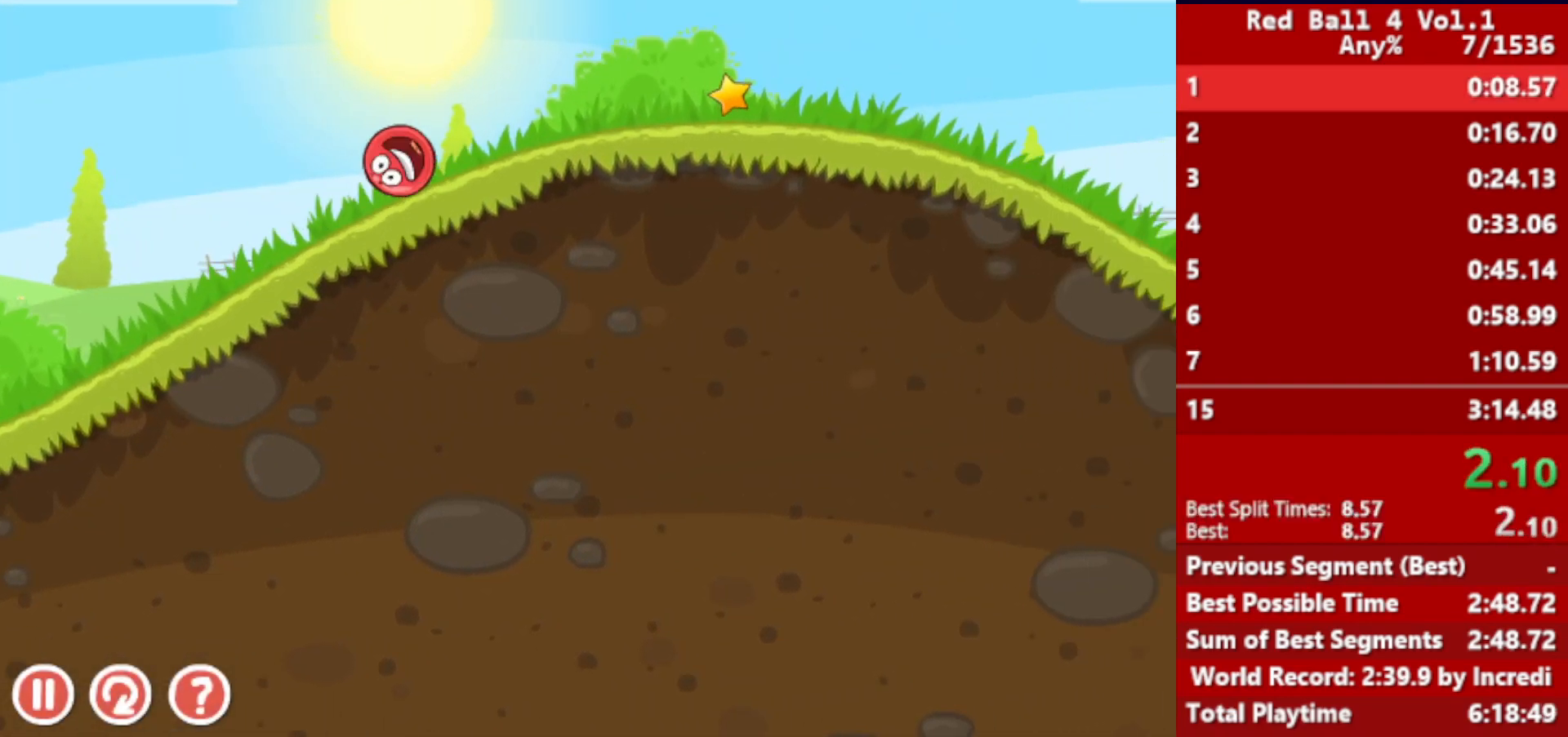
{"keys": ["right"], "events": []}
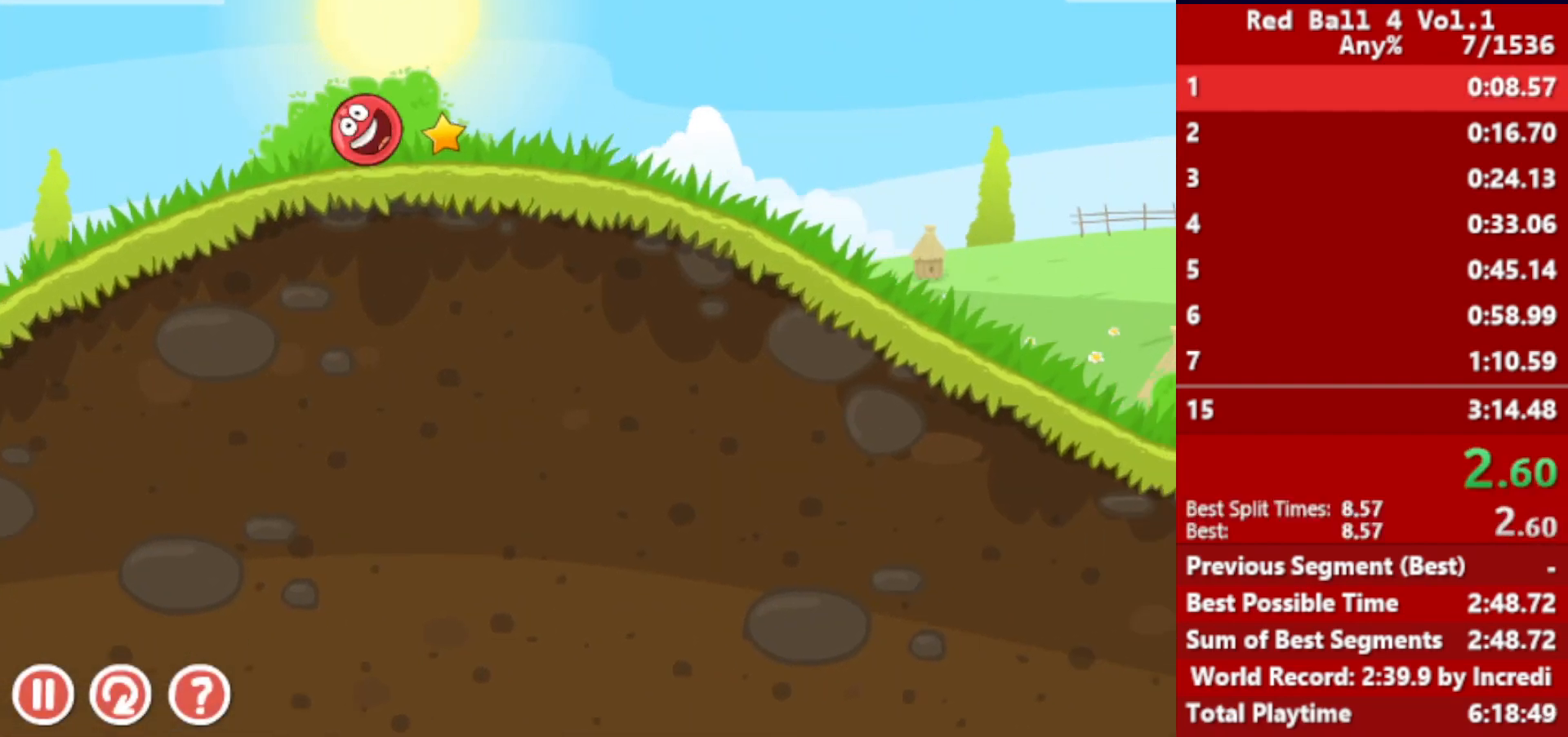
{"keys": ["right"], "events": []}
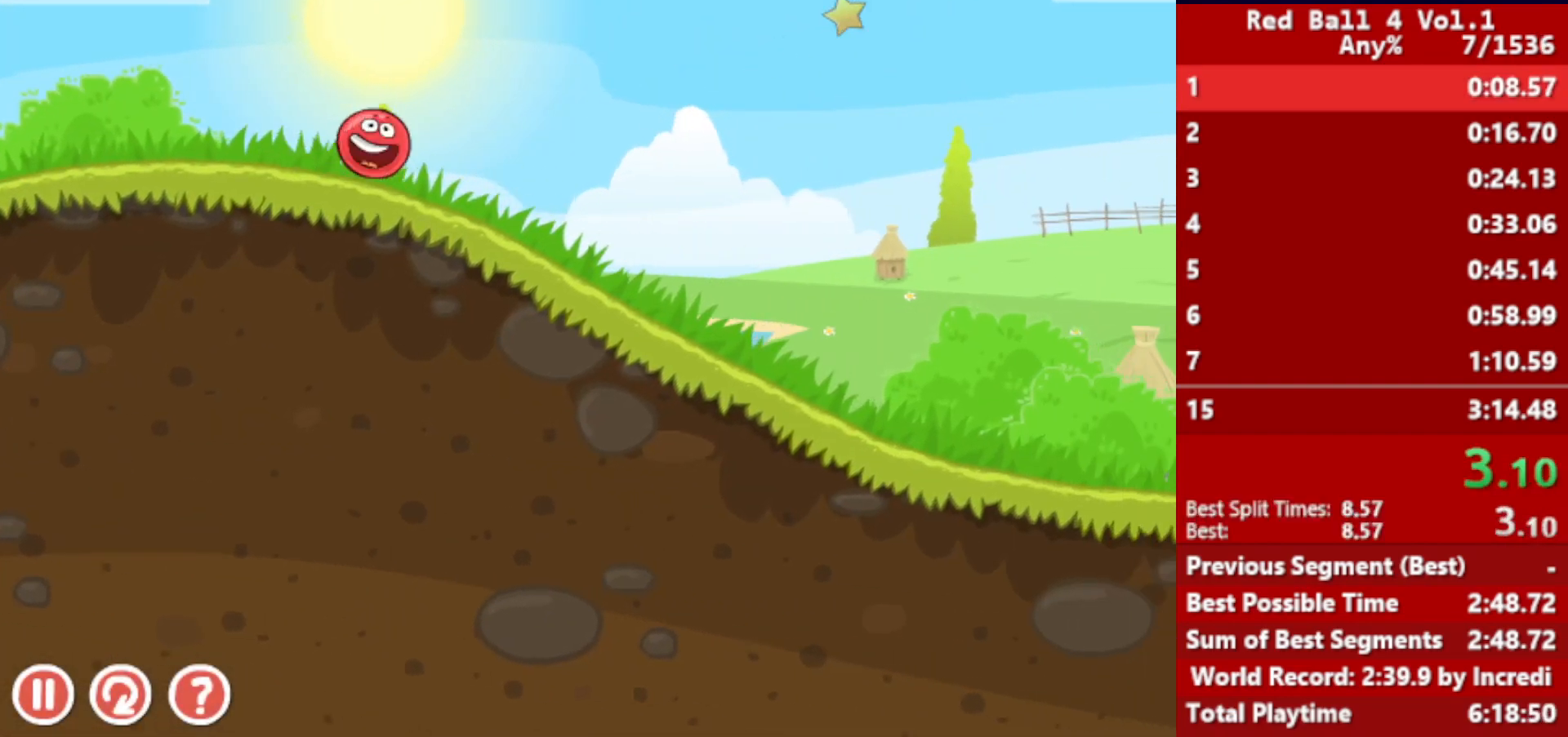
{"keys": ["right"], "events": []}
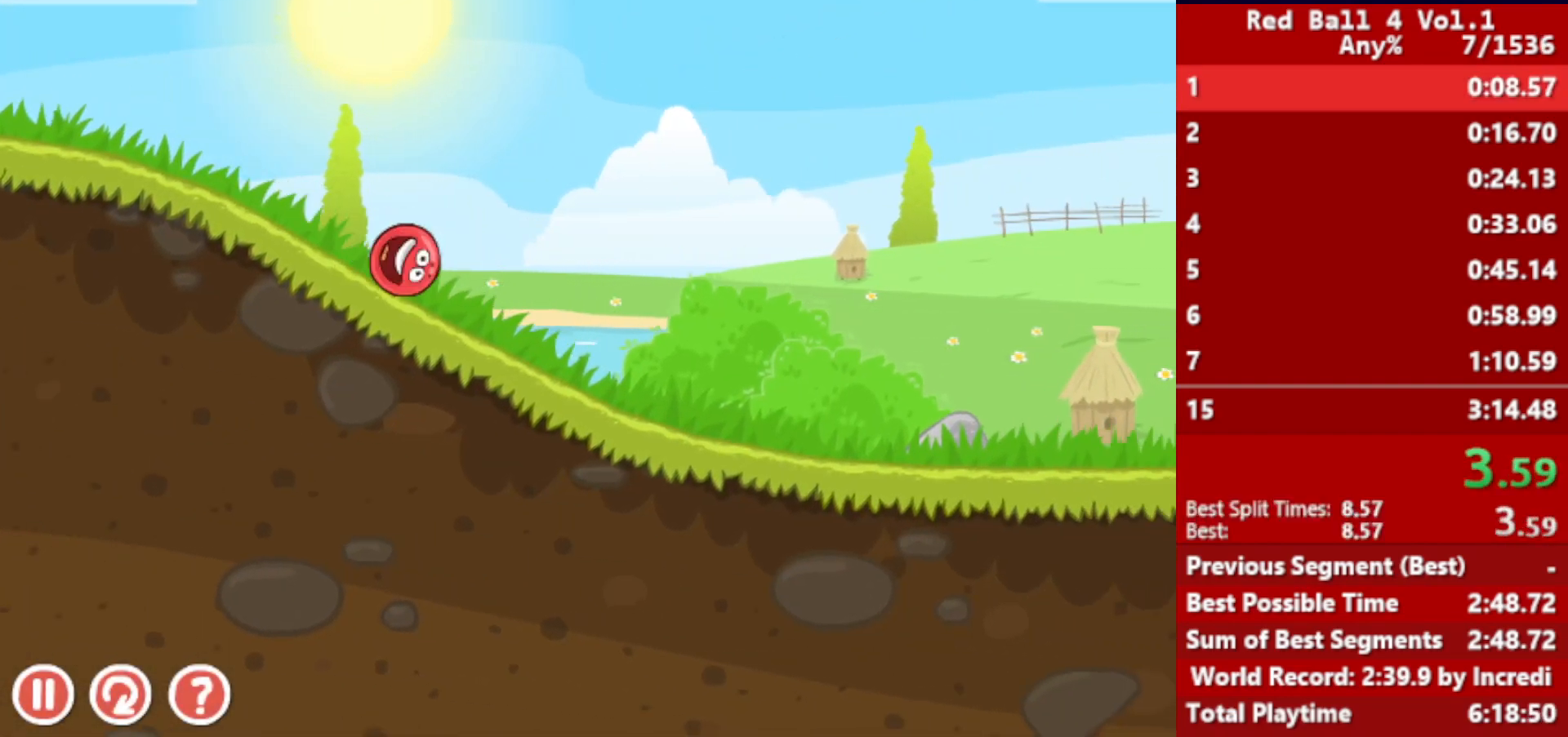
{"keys": ["right"], "events": []}
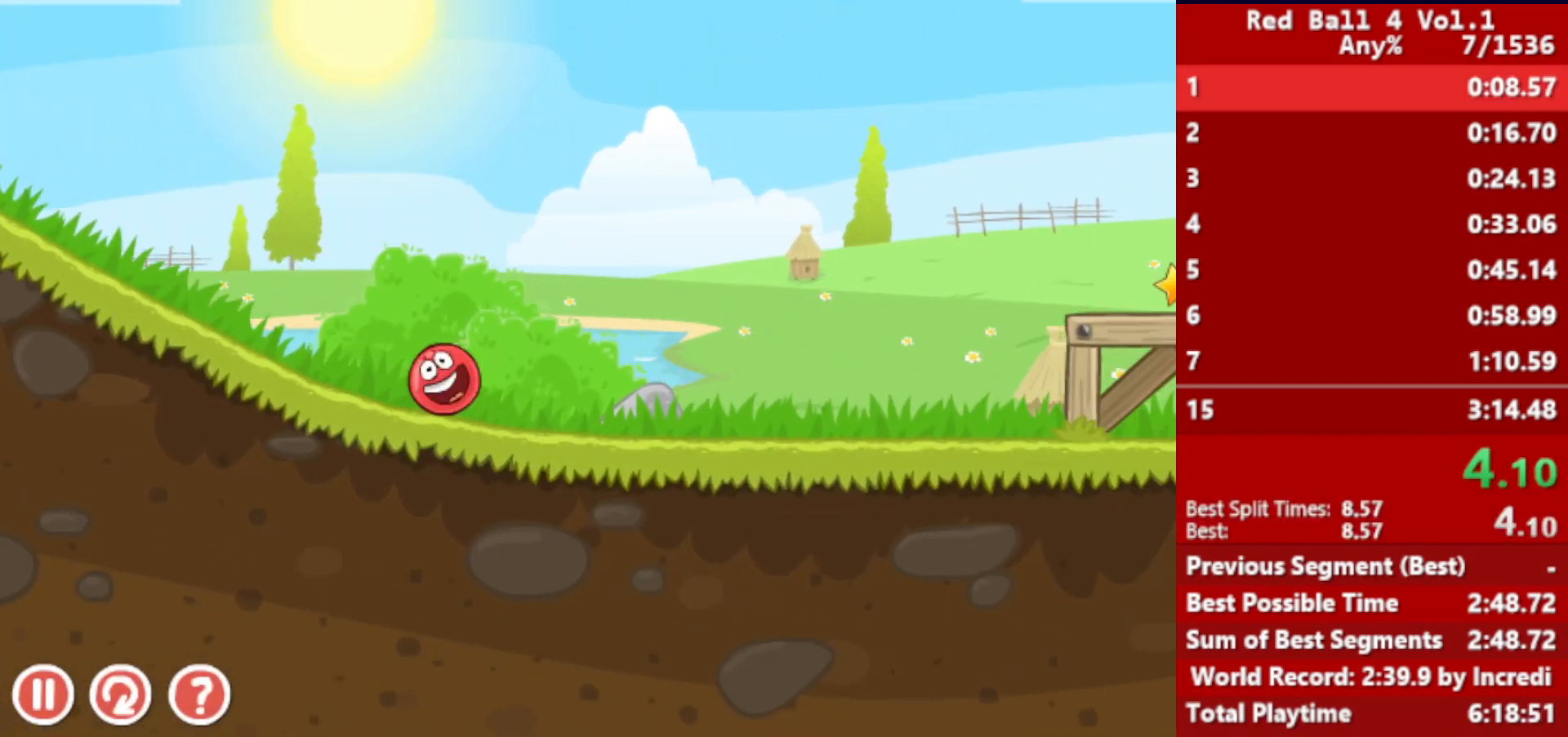
{"keys": ["right"], "events": [[417, "up", "down"], [450, "up", "up"]]}
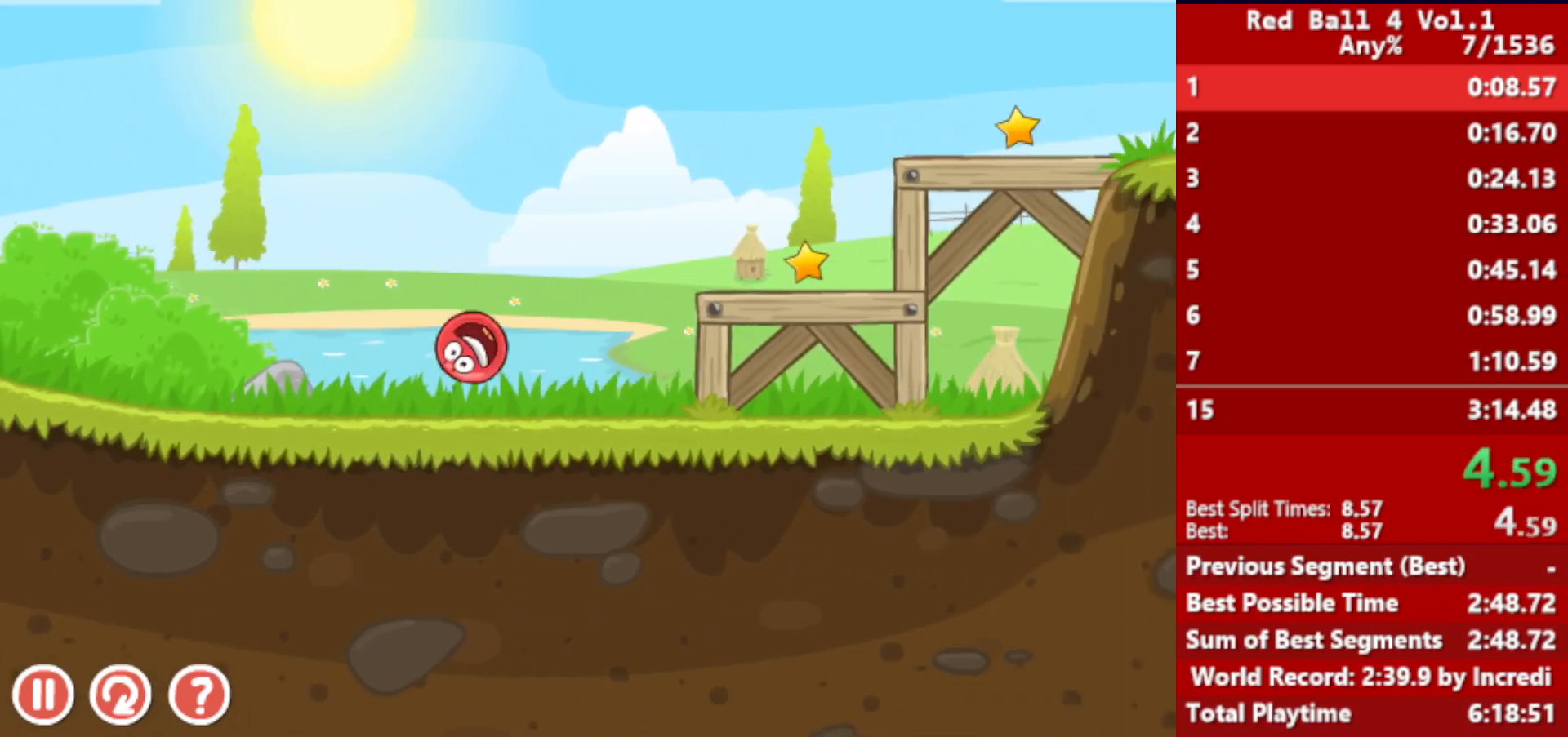
{"keys": ["right"], "events": [[100, "up", "down"], [133, "up", "up"]]}
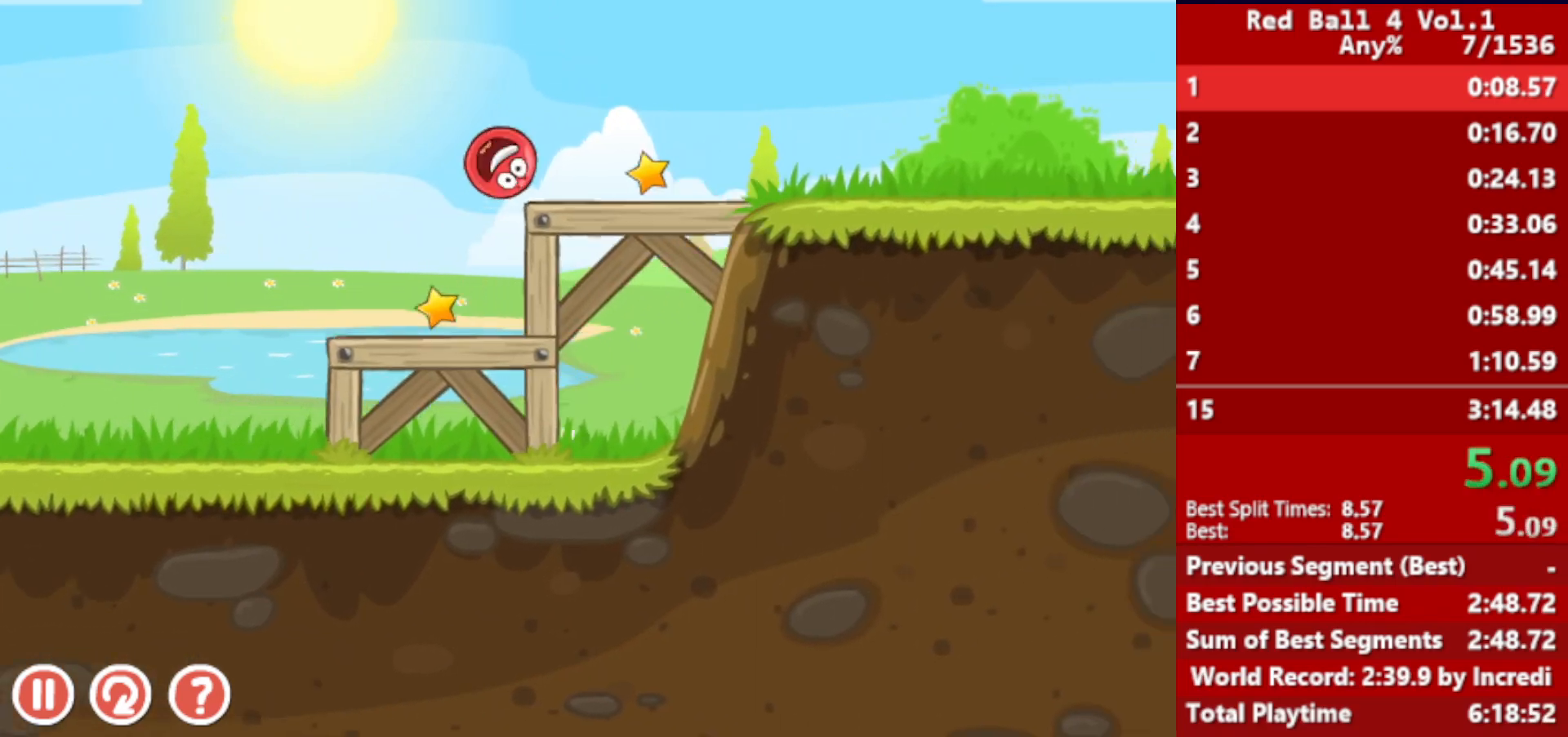
{"keys": ["right"], "events": []}
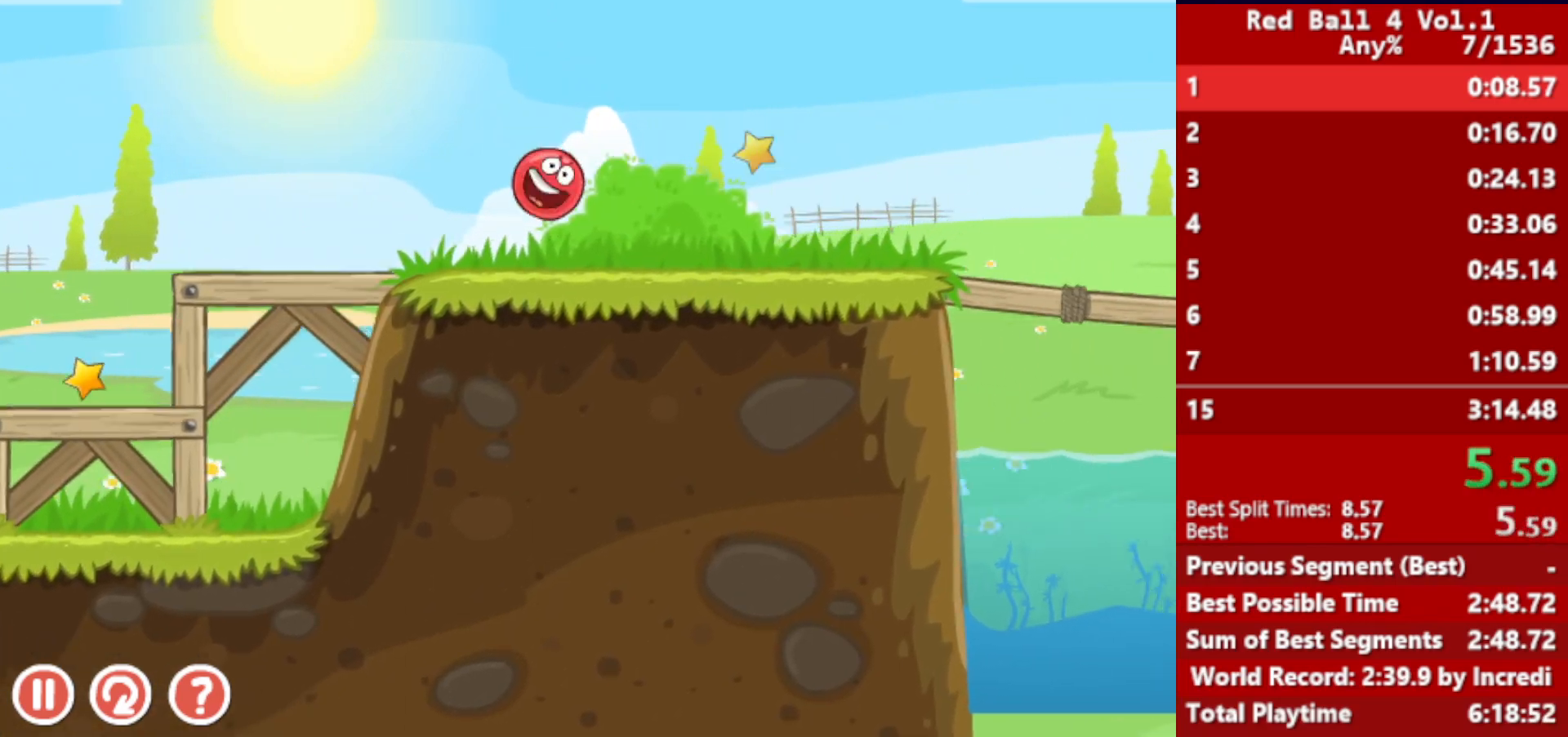
{"keys": ["right", "up"], "events": [[350, "up", "down"]]}
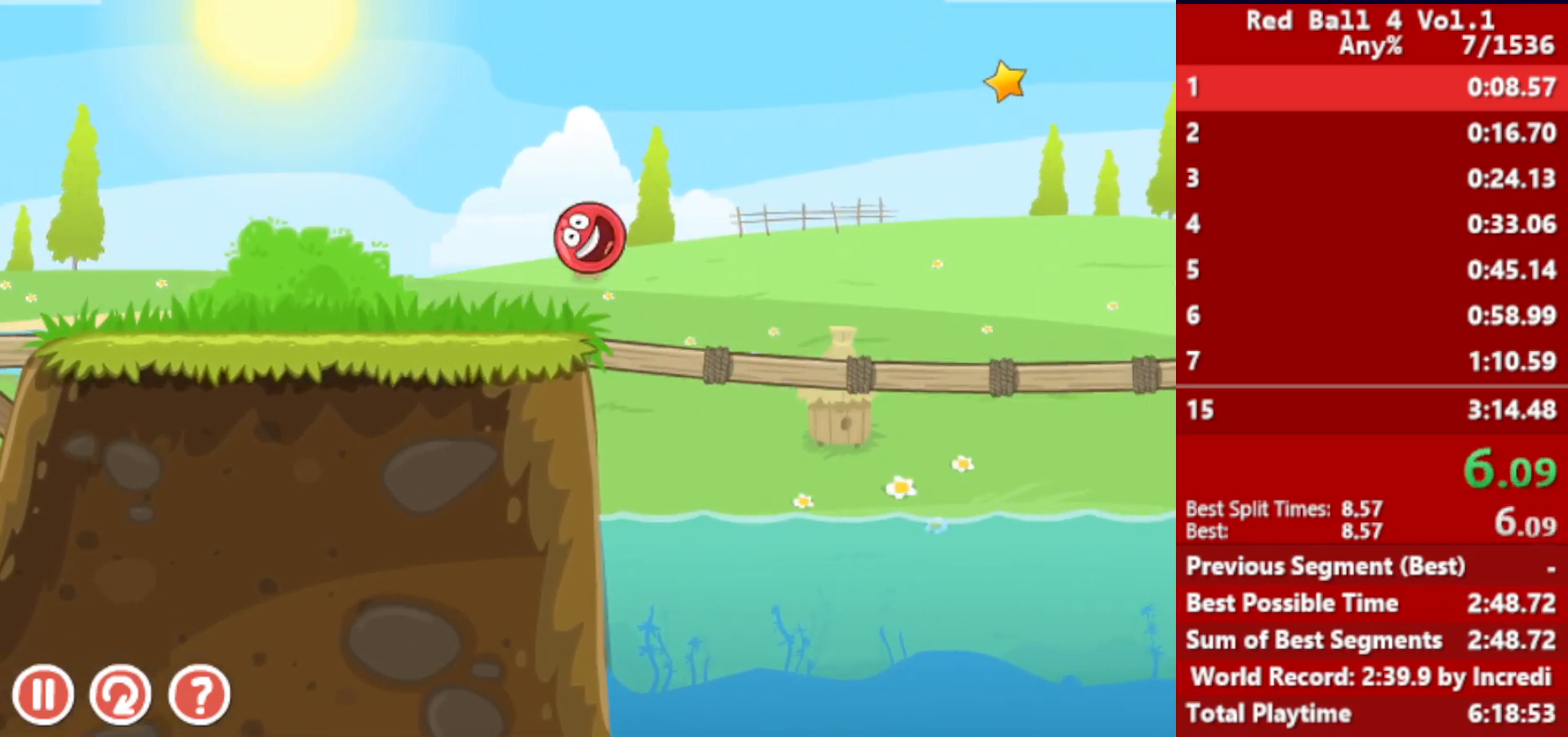
{"keys": ["right", "up"], "events": []}
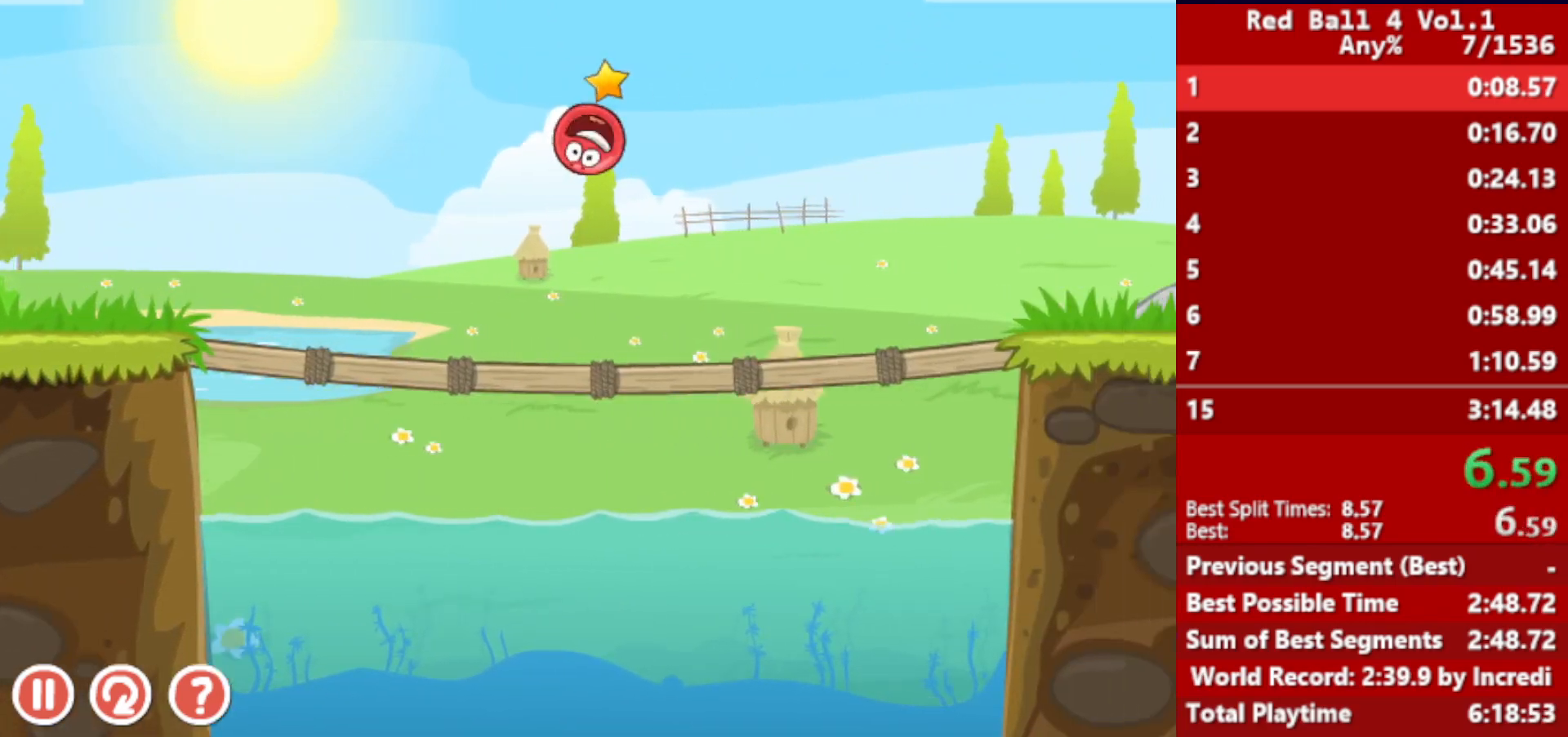
{"keys": ["right"], "events": [[167, "up", "up"]]}
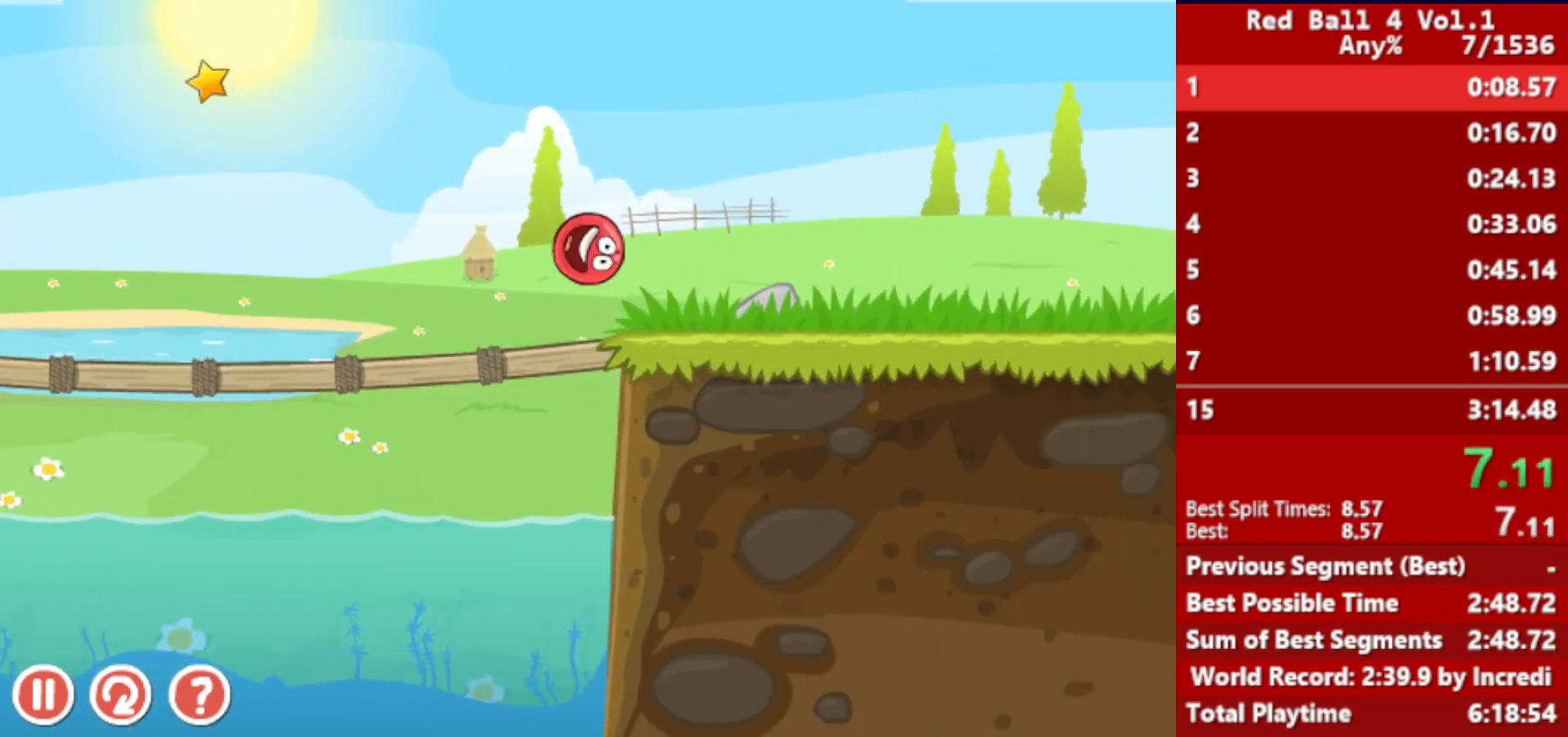
{"keys": ["right"], "events": [[183, "up", "down"], [200, "up", "up"], [350, "up", "down"], [383, "up", "up"]]}
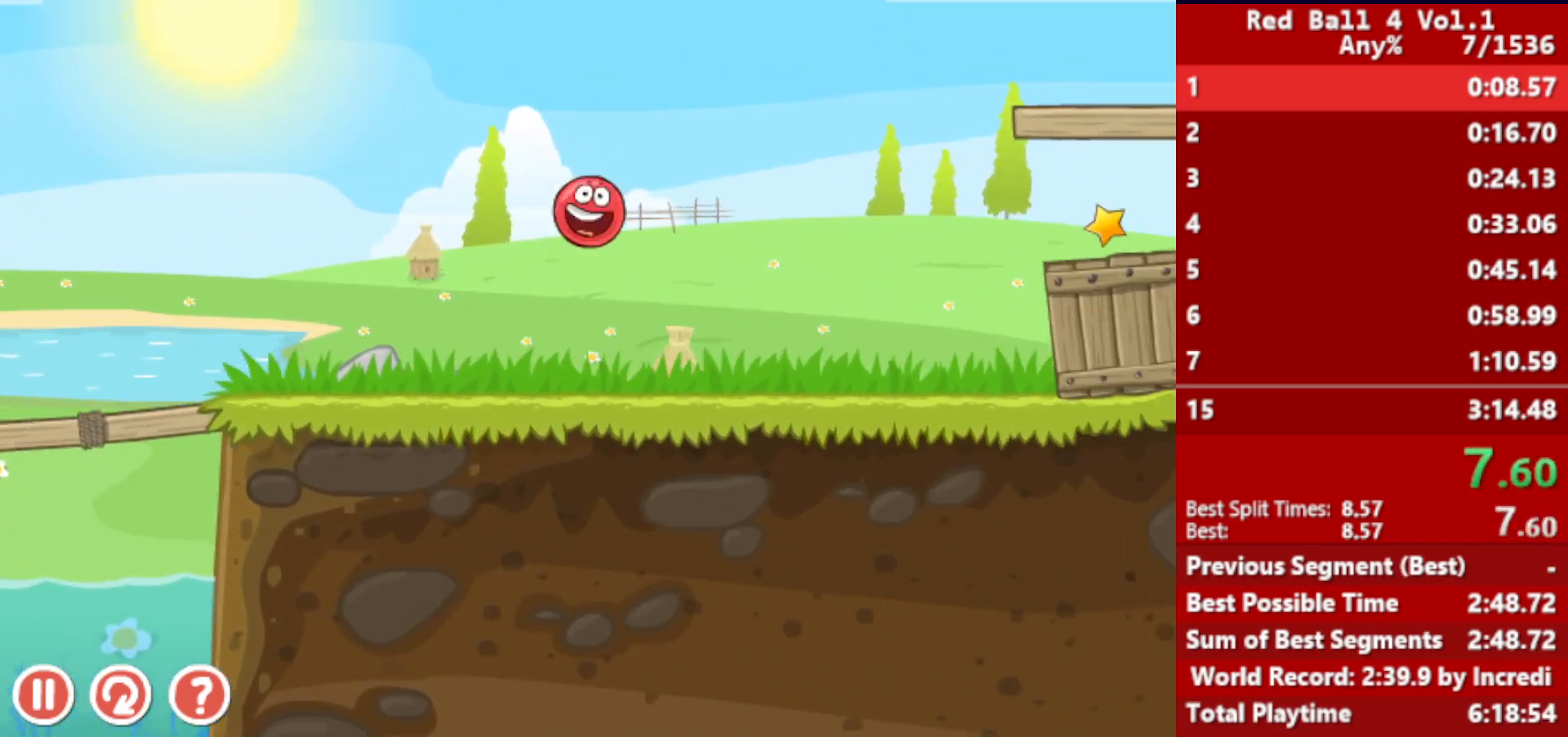
{"keys": ["right"], "events": []}
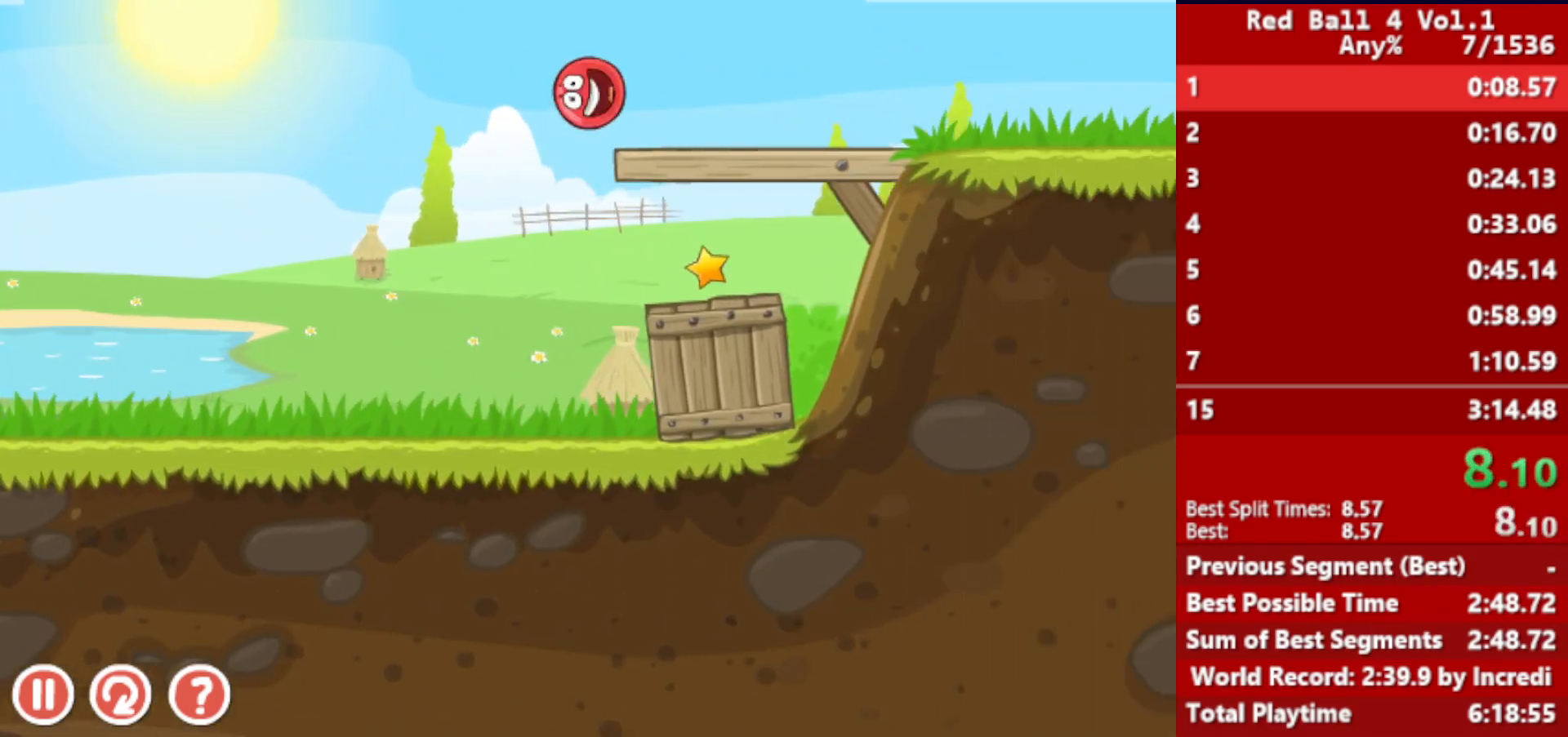
{"keys": ["right"], "events": []}
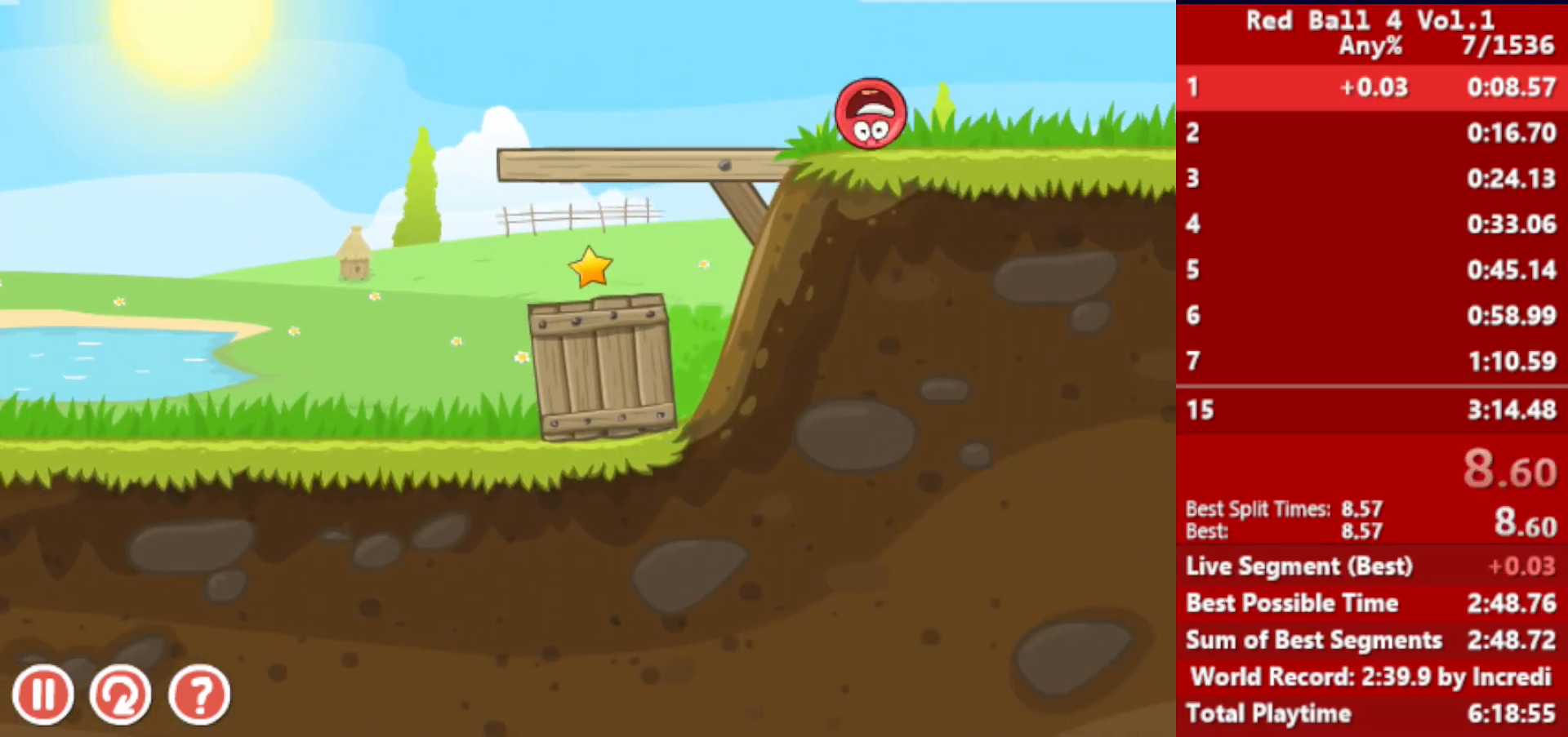
{"keys": ["right"], "events": []}
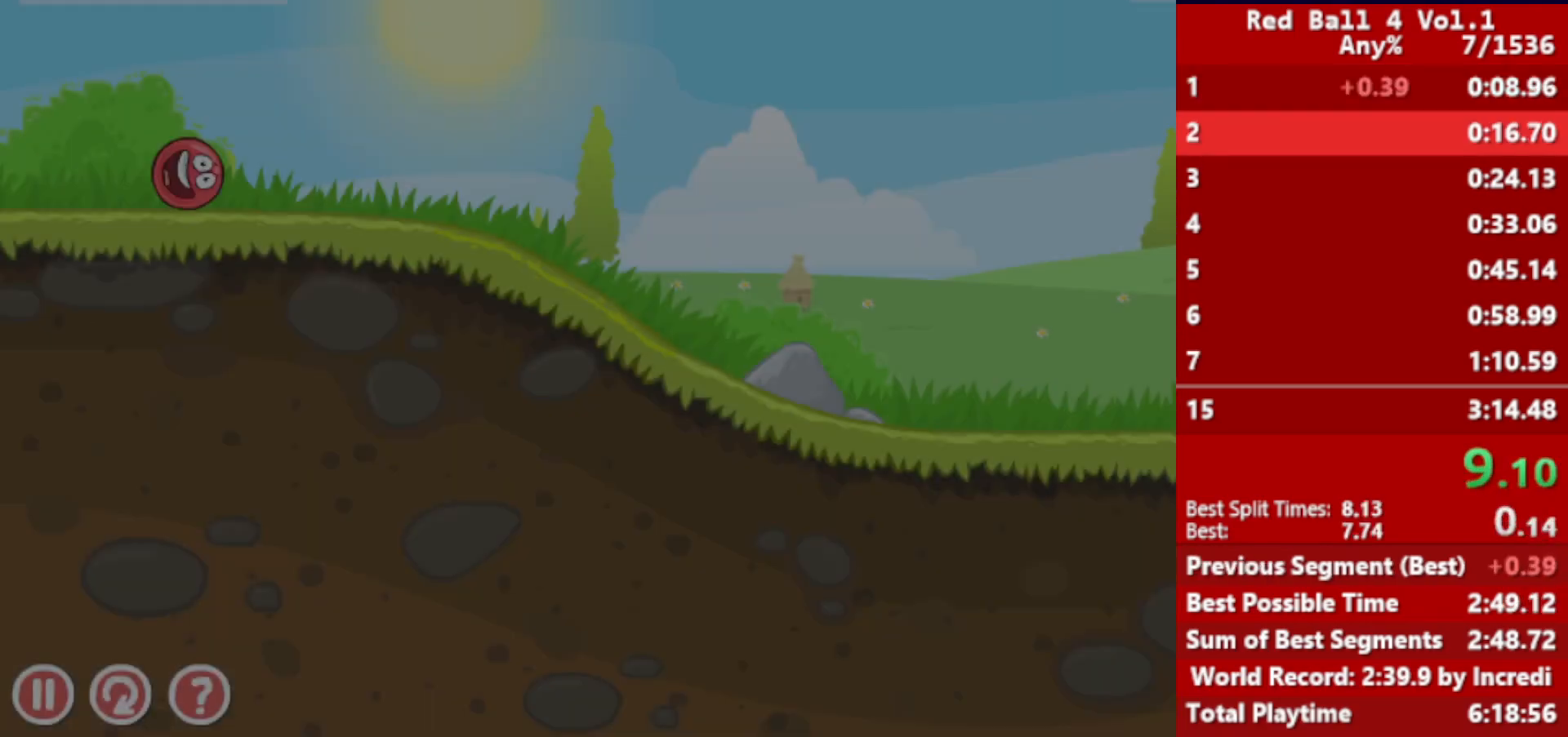
{"keys": ["right"], "events": []}